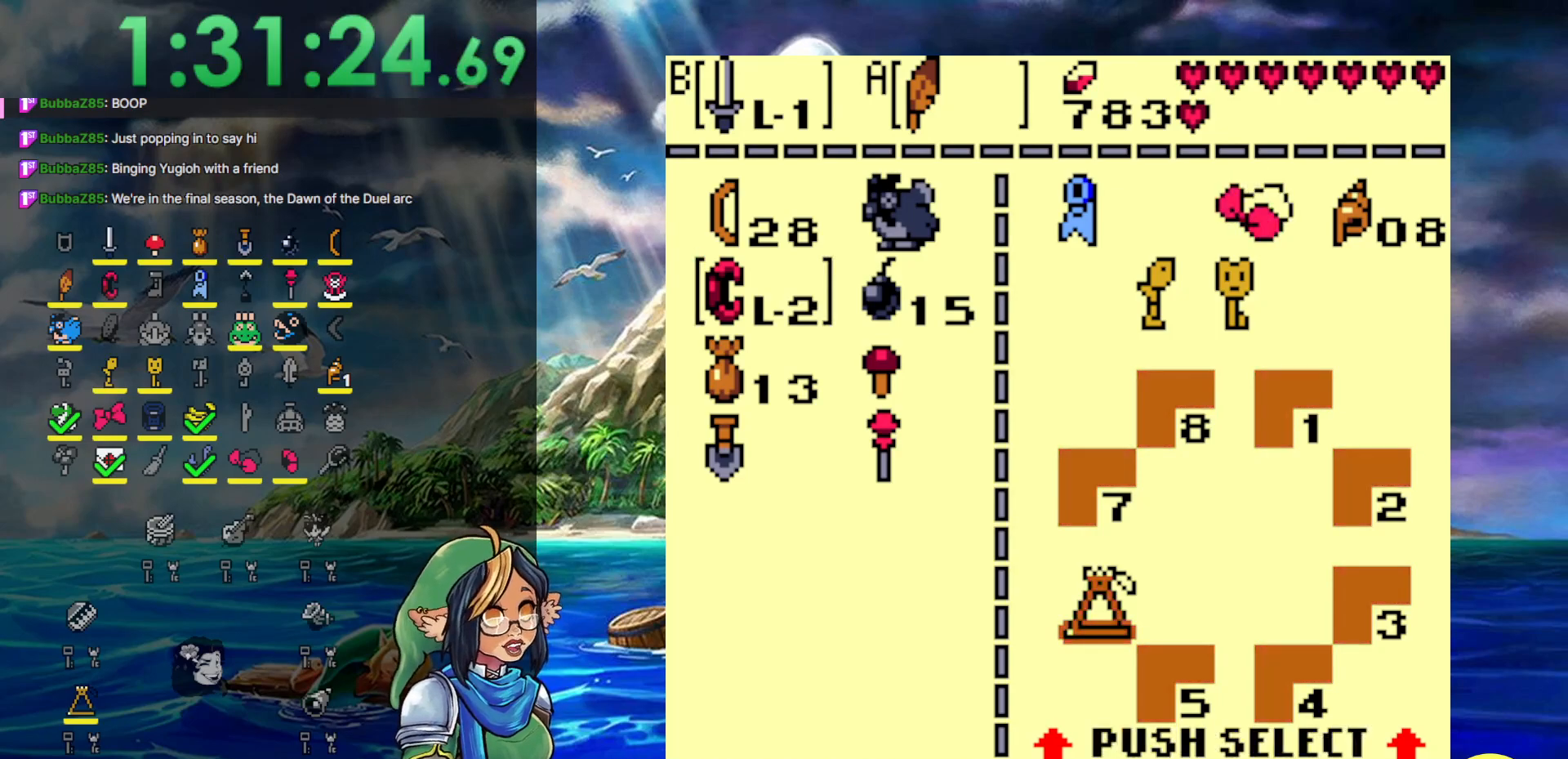
Gameplay with a controller (Nintendo layout); each line is a JSON object with the inputs held at the frame after it. "events" lists button and stick changes between this image and that frame as [ms after this image, input, new state], when the widget could be followed in between. Not read: L3 R3 START.
{"buttons": ["DPAD_LEFT"], "events": [[500, "DPAD_LEFT", "down"]]}
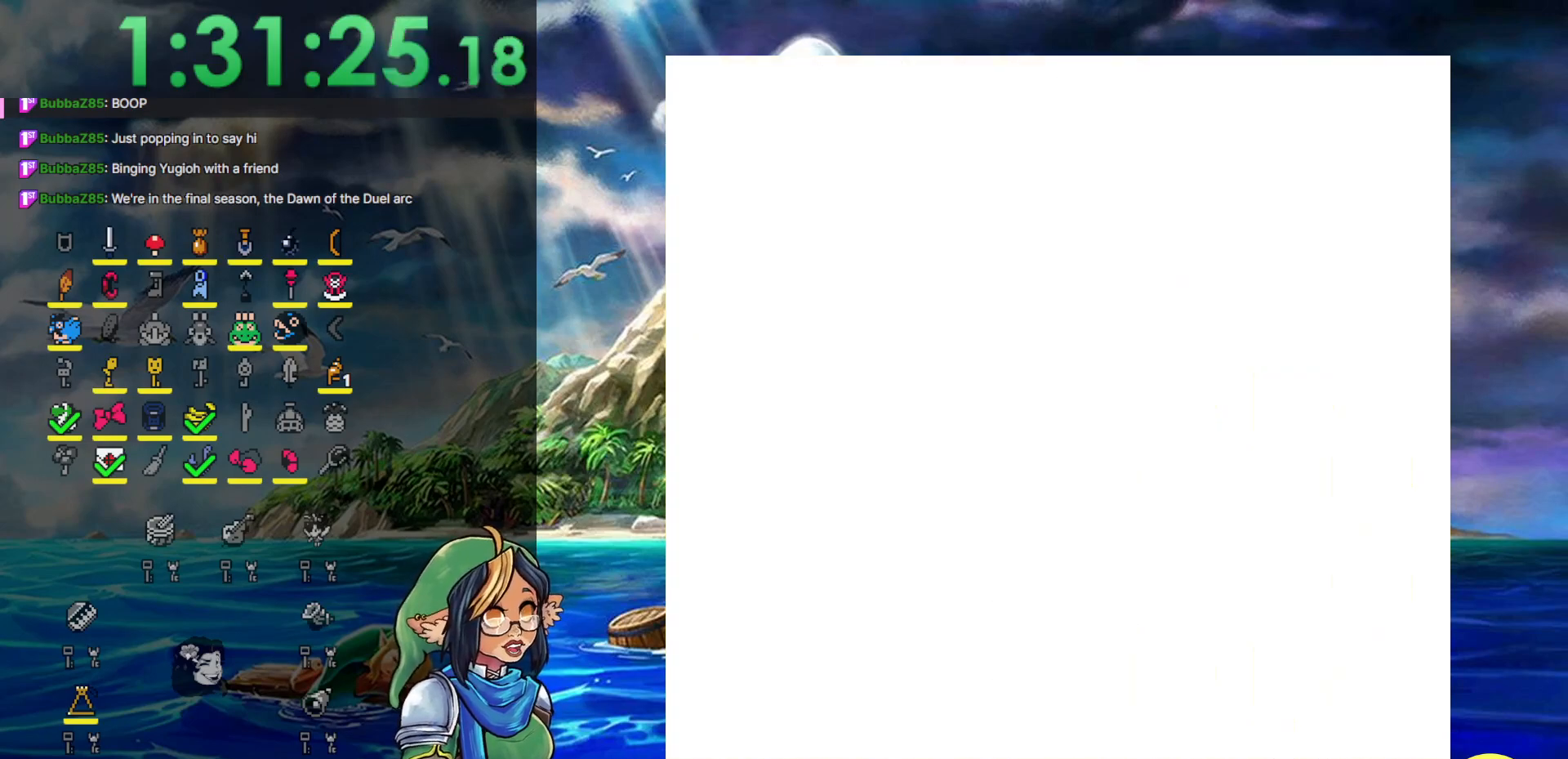
{"buttons": ["DPAD_LEFT"], "events": []}
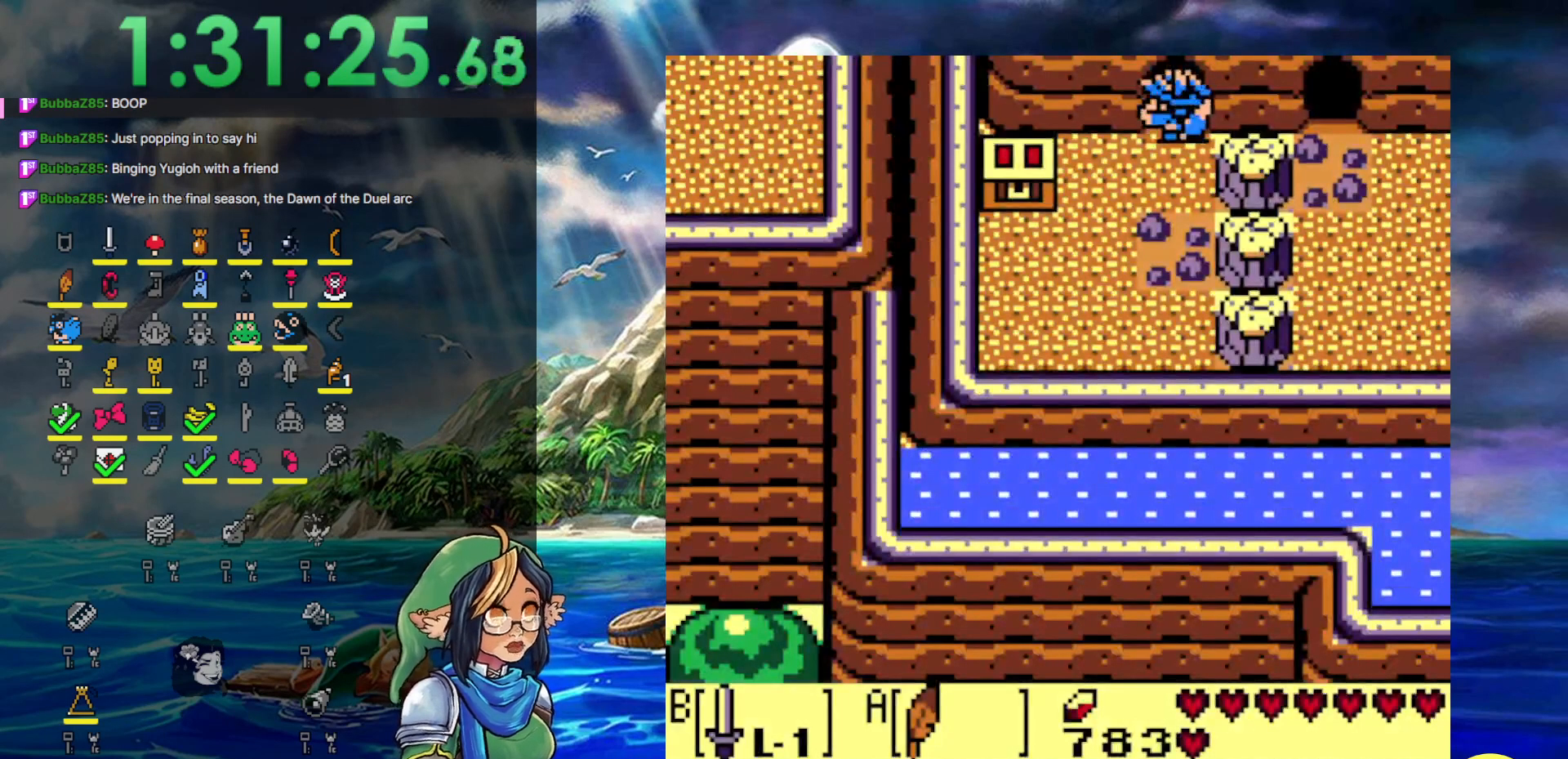
{"buttons": ["DPAD_DOWN", "DPAD_LEFT"], "events": [[133, "DPAD_DOWN", "down"], [183, "DPAD_LEFT", "up"], [417, "DPAD_LEFT", "down"]]}
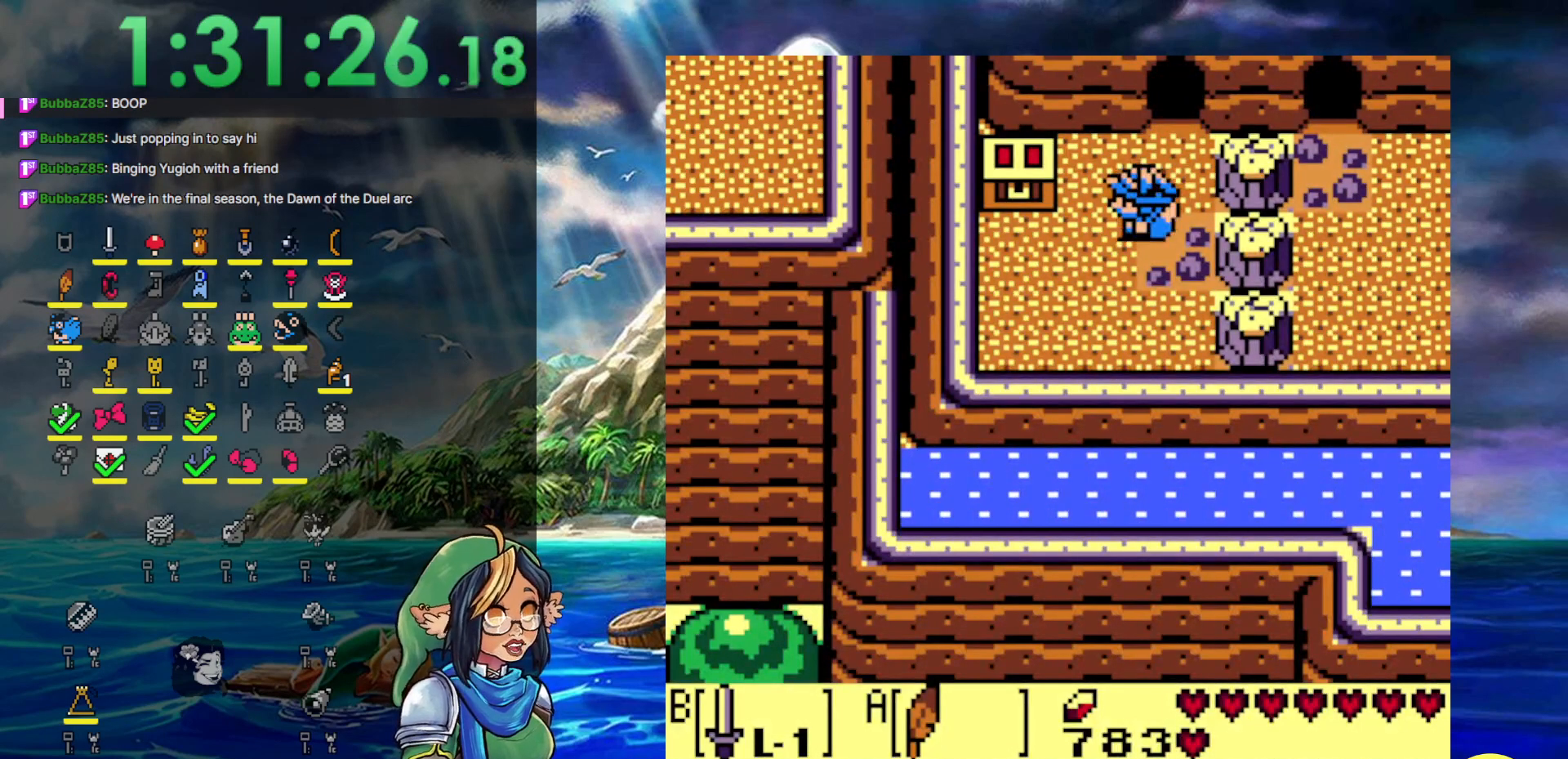
{"buttons": ["DPAD_DOWN", "DPAD_LEFT"], "events": [[50, "DPAD_DOWN", "up"], [467, "DPAD_DOWN", "down"]]}
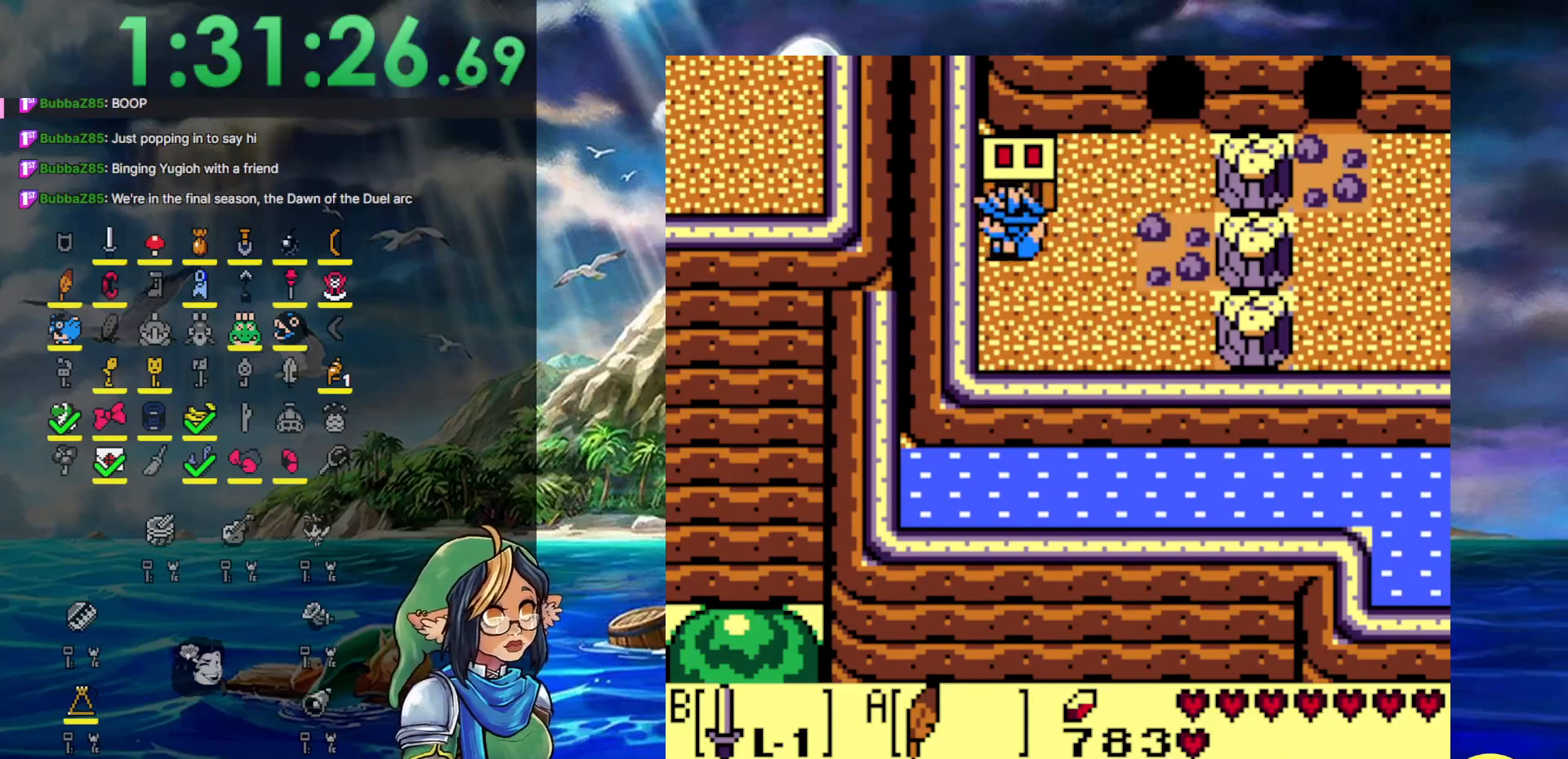
{"buttons": ["A"], "events": [[33, "DPAD_DOWN", "up"], [100, "DPAD_LEFT", "up"], [100, "DPAD_UP", "down"], [283, "A", "down"], [400, "DPAD_UP", "up"]]}
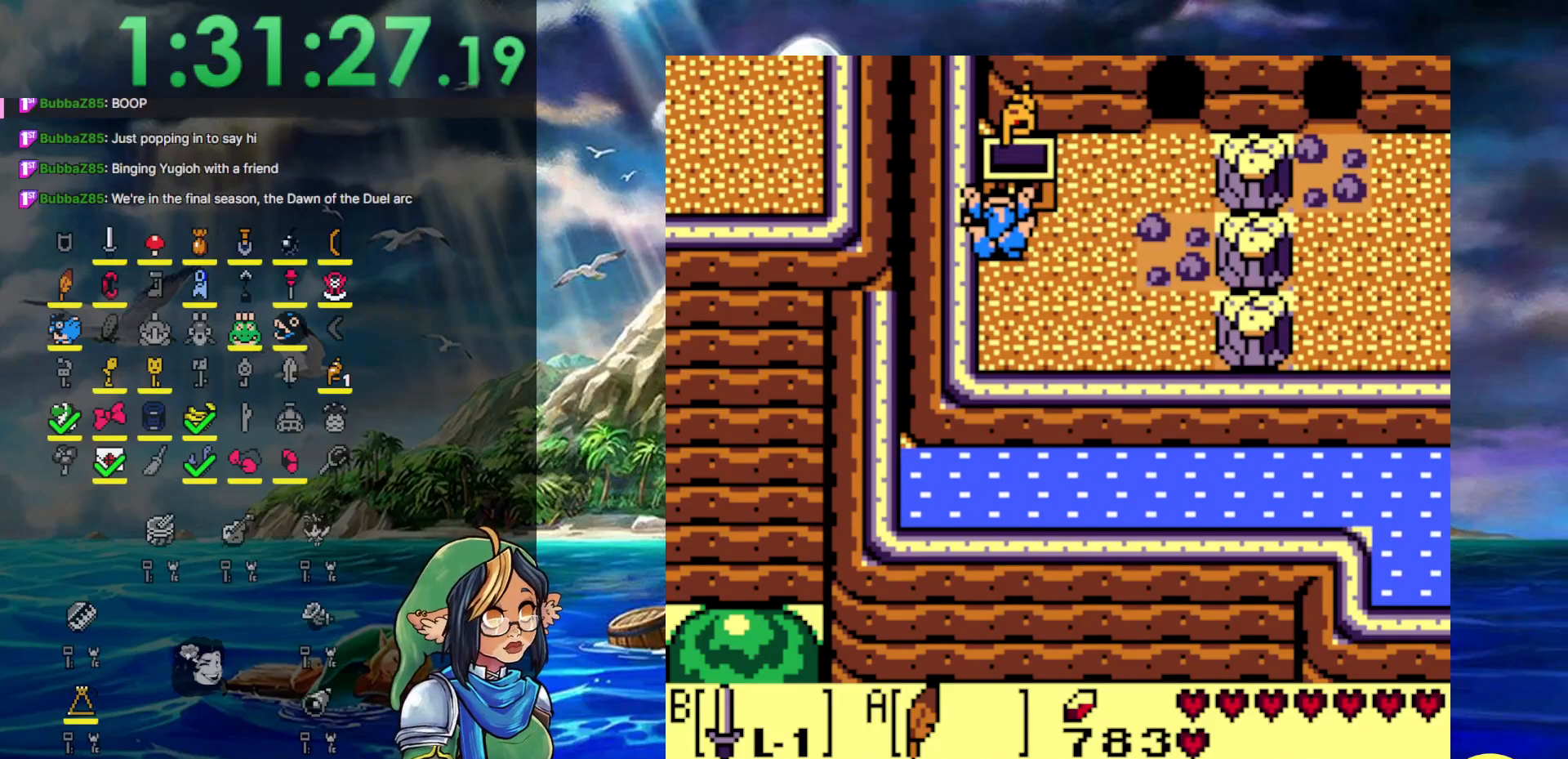
{"buttons": ["DPAD_RIGHT"], "events": [[267, "DPAD_RIGHT", "down"], [367, "A", "up"]]}
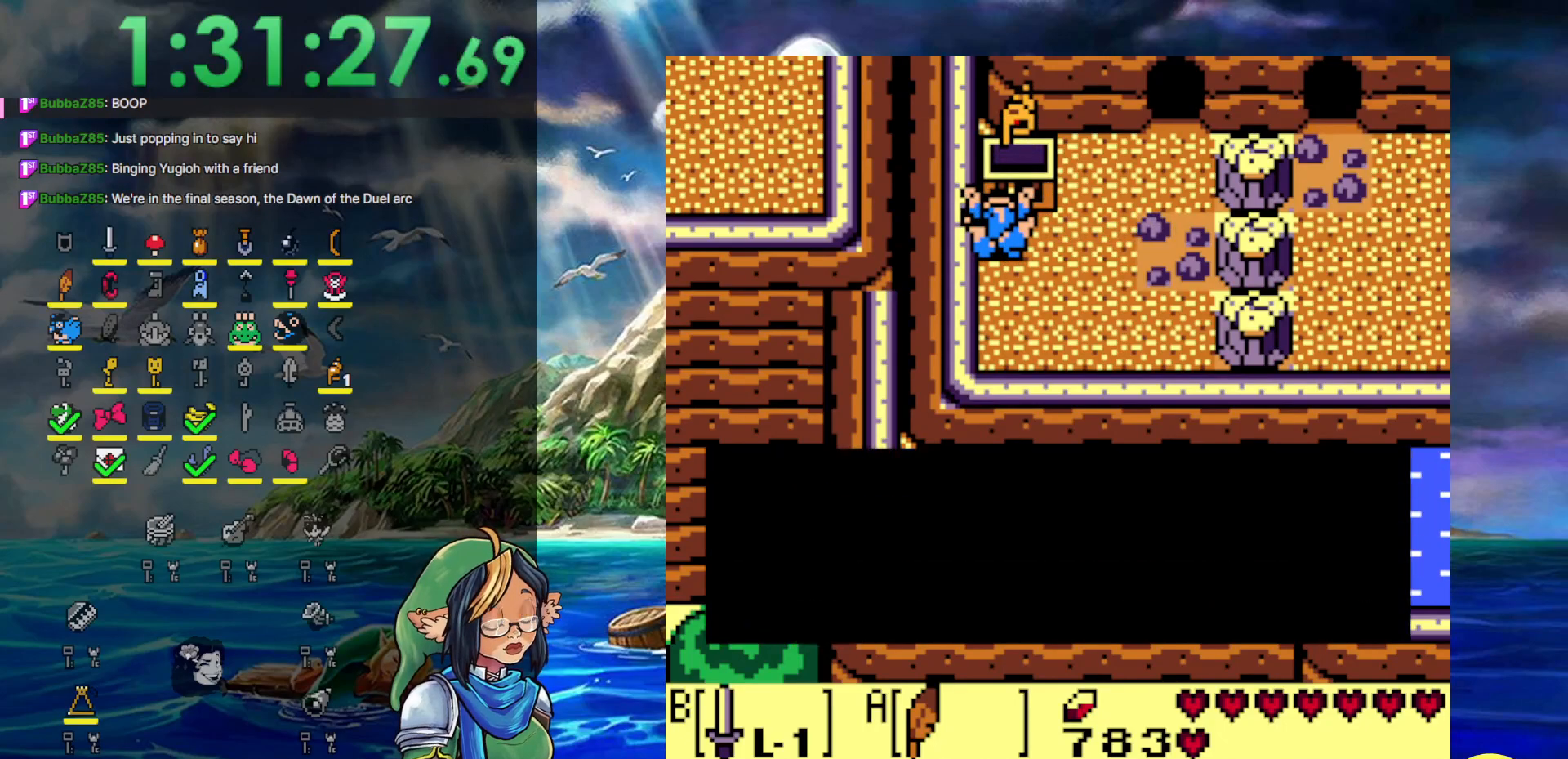
{"buttons": ["DPAD_RIGHT"], "events": []}
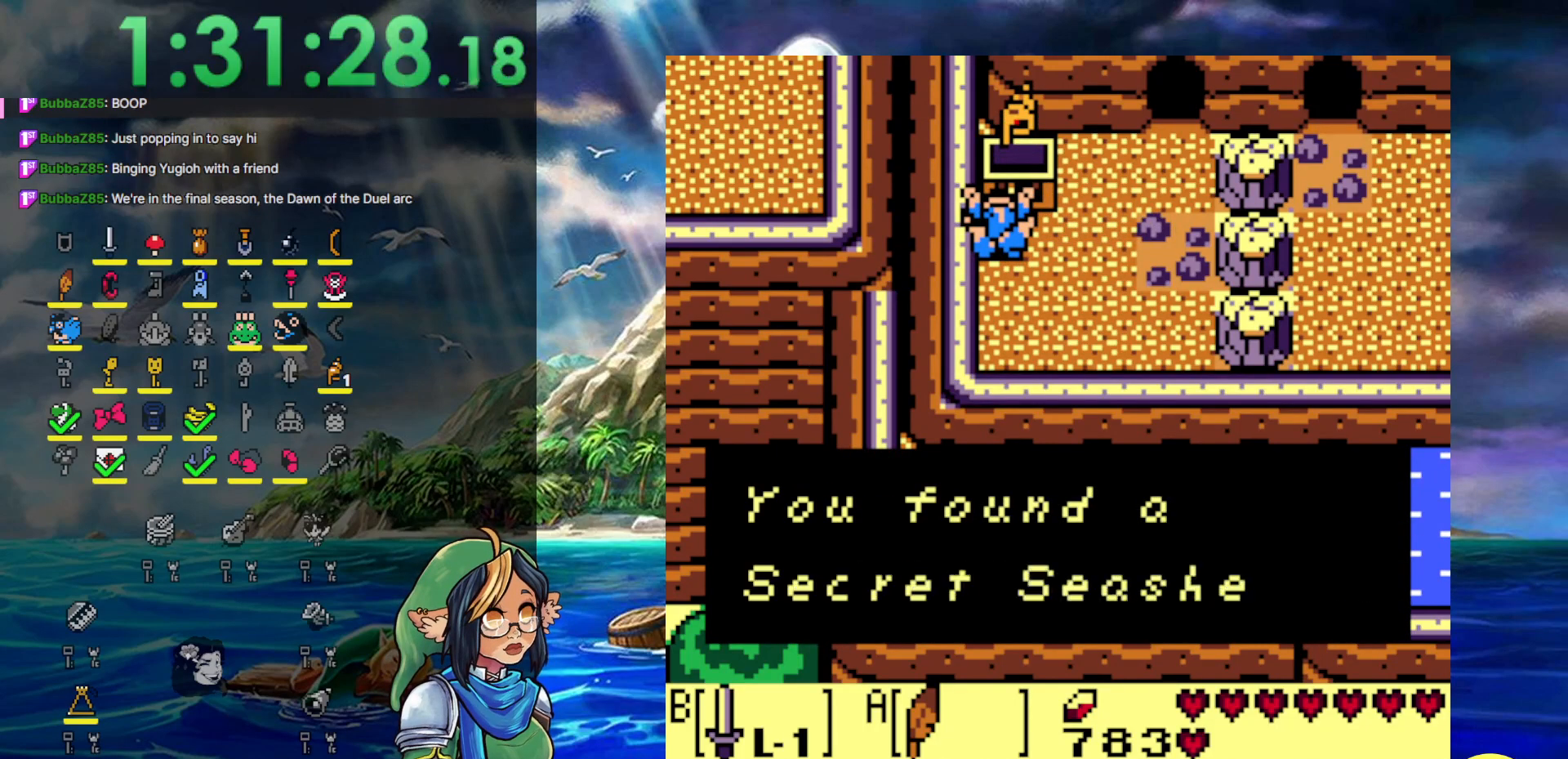
{"buttons": ["DPAD_RIGHT"], "events": [[200, "A", "down"], [333, "A", "up"]]}
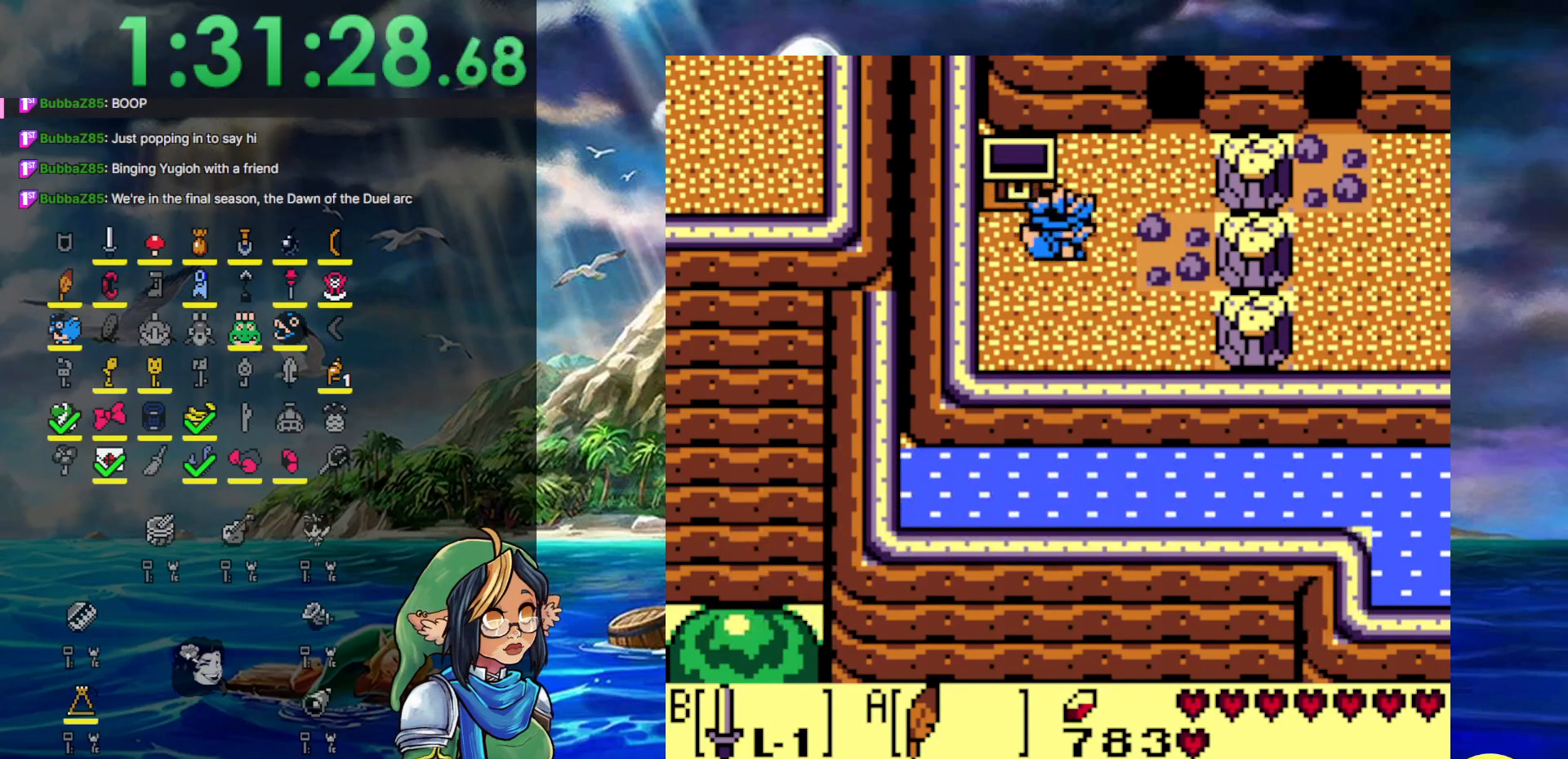
{"buttons": ["DPAD_UP", "DPAD_RIGHT"], "events": [[267, "DPAD_UP", "down"]]}
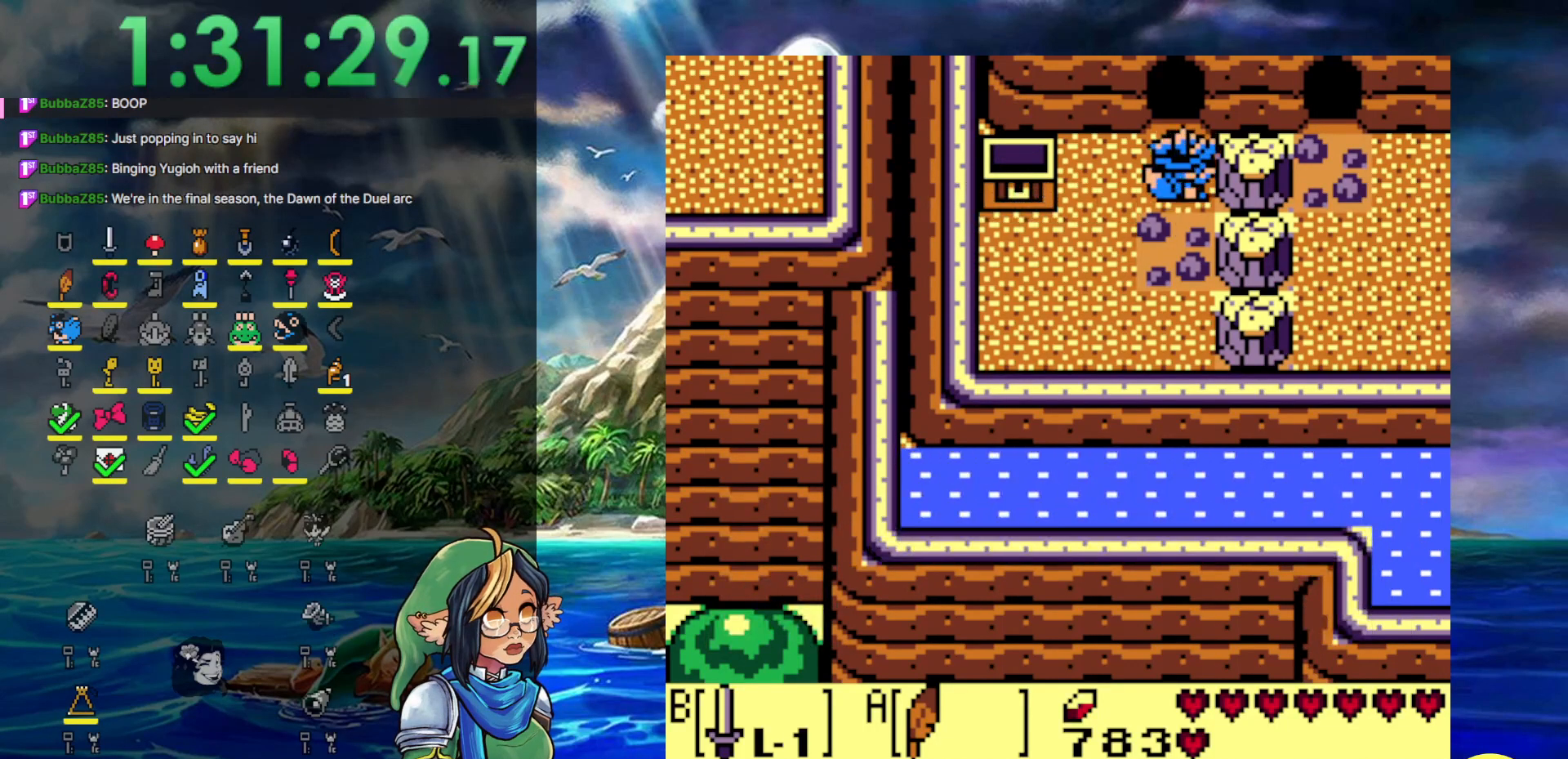
{"buttons": ["DPAD_UP"], "events": [[150, "DPAD_RIGHT", "up"]]}
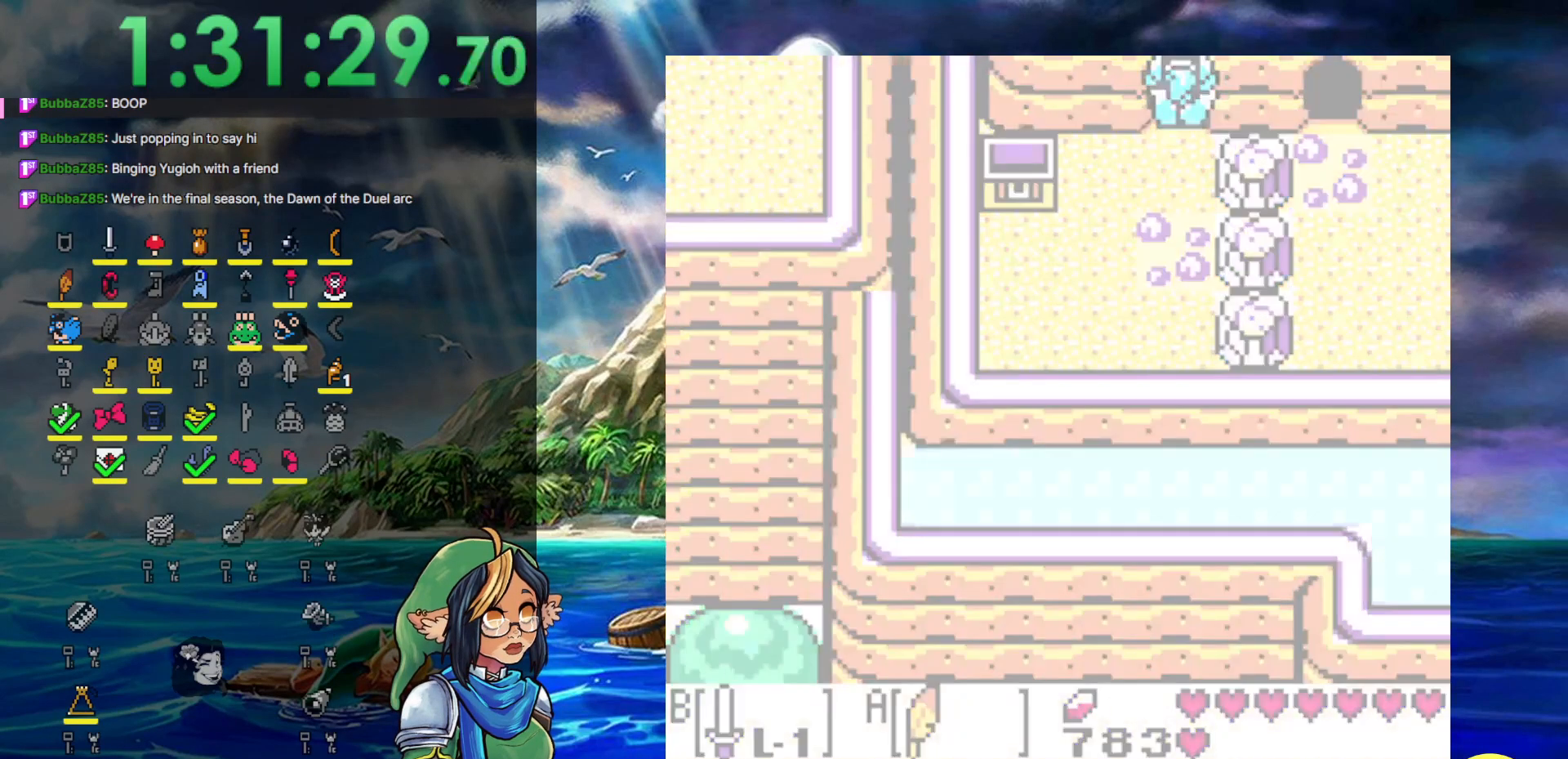
{"buttons": [], "events": [[267, "DPAD_UP", "up"]]}
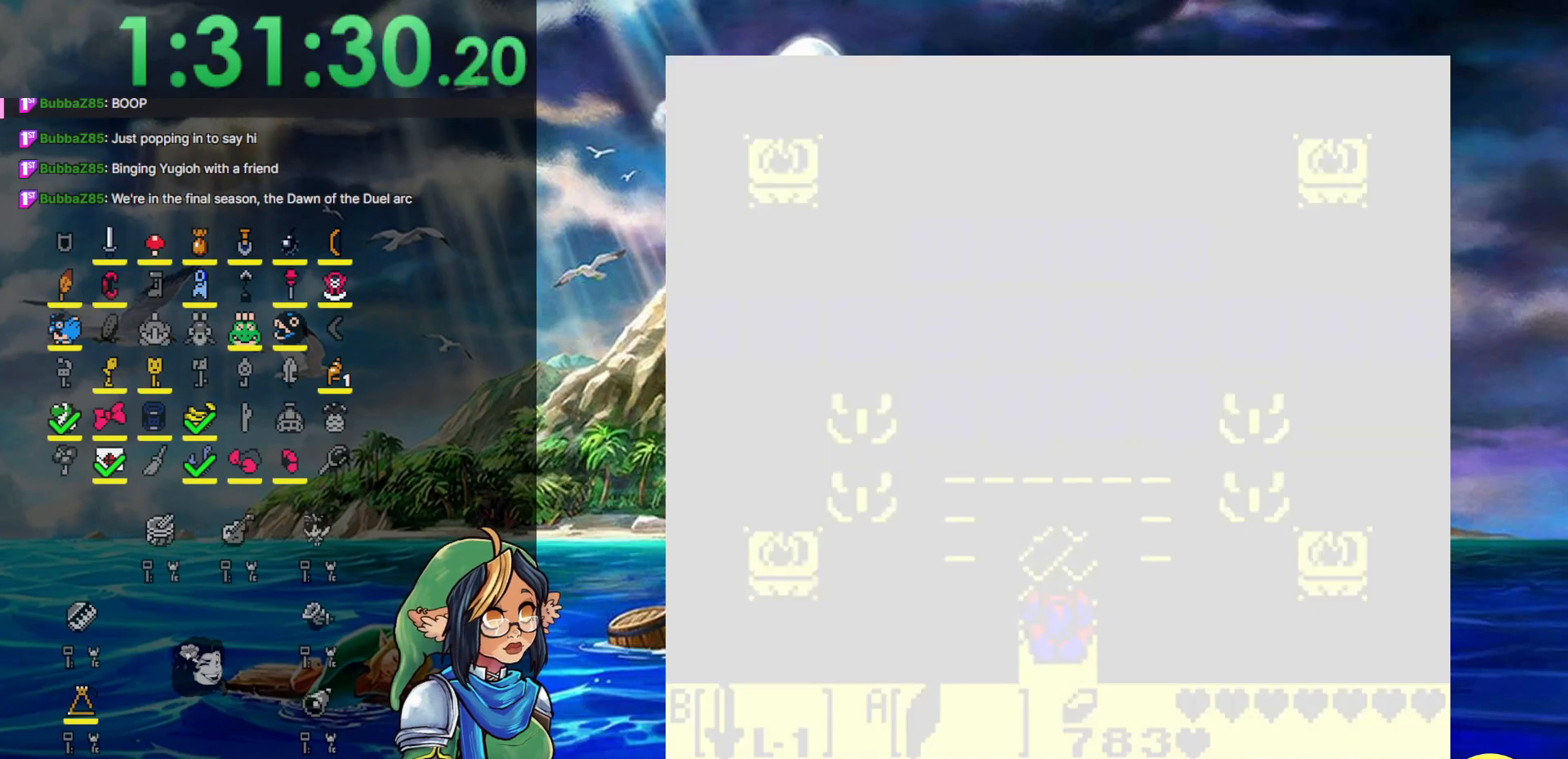
{"buttons": [], "events": []}
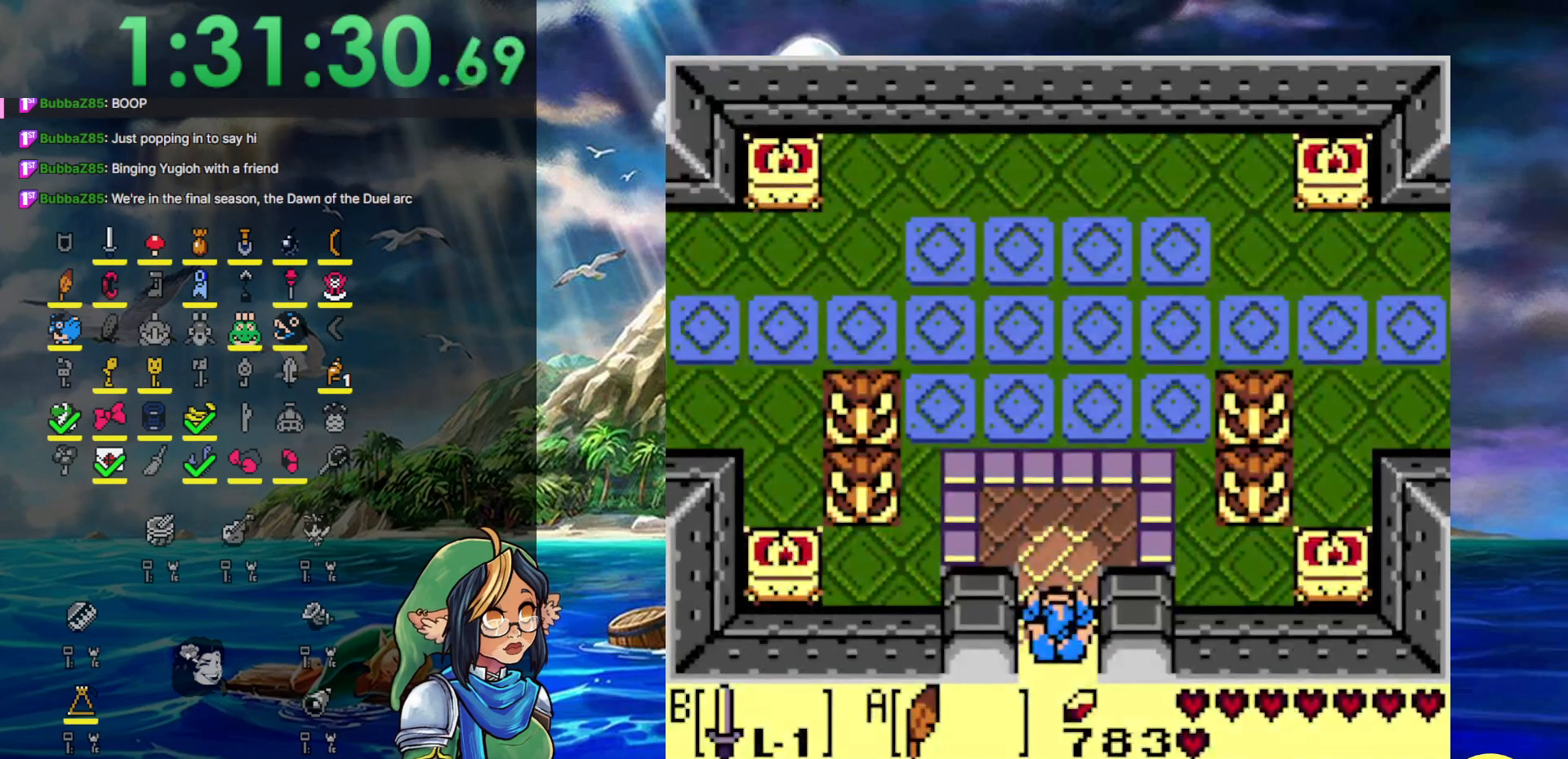
{"buttons": [], "events": []}
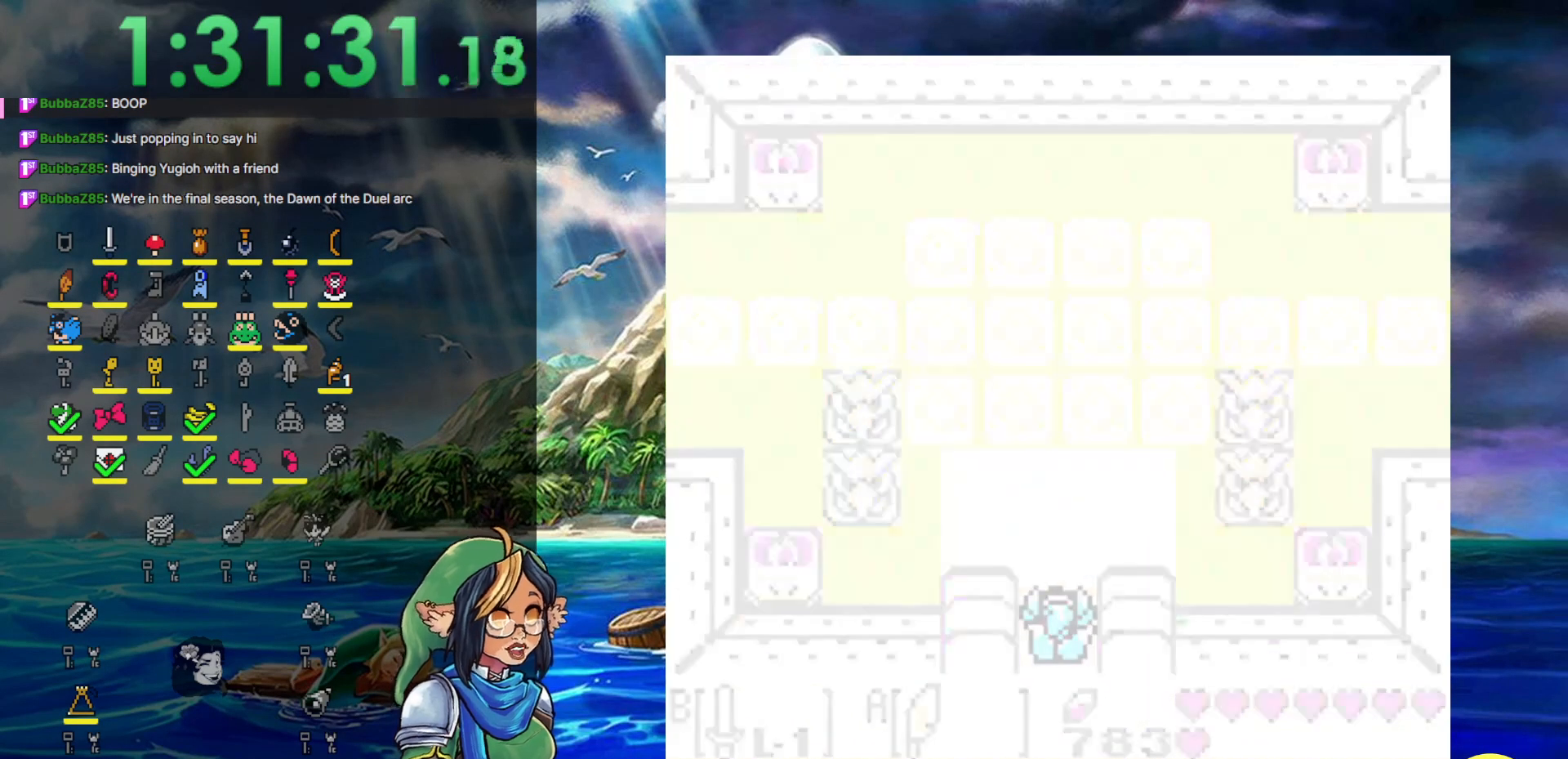
{"buttons": [], "events": []}
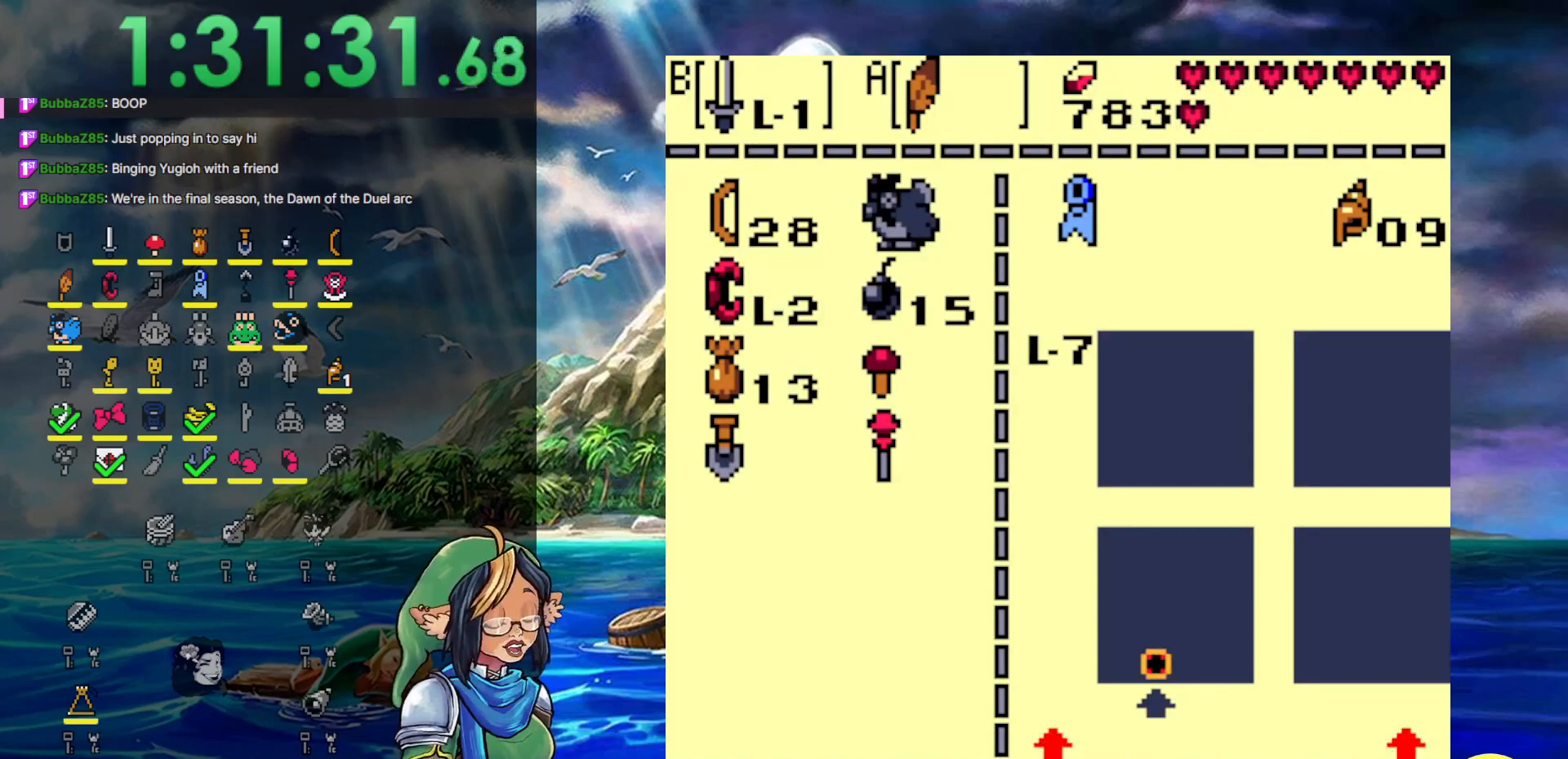
{"buttons": [], "events": []}
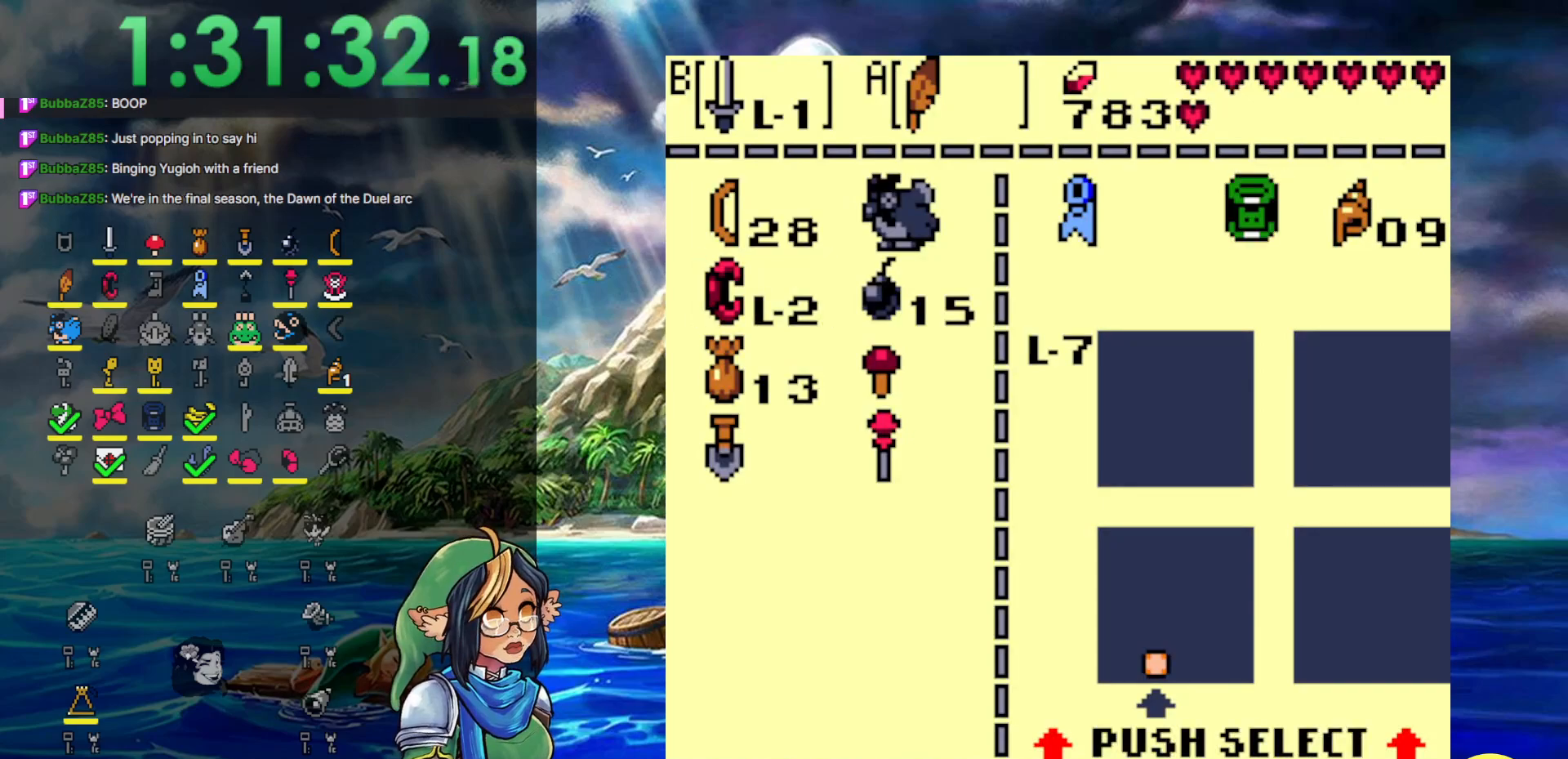
{"buttons": [], "events": []}
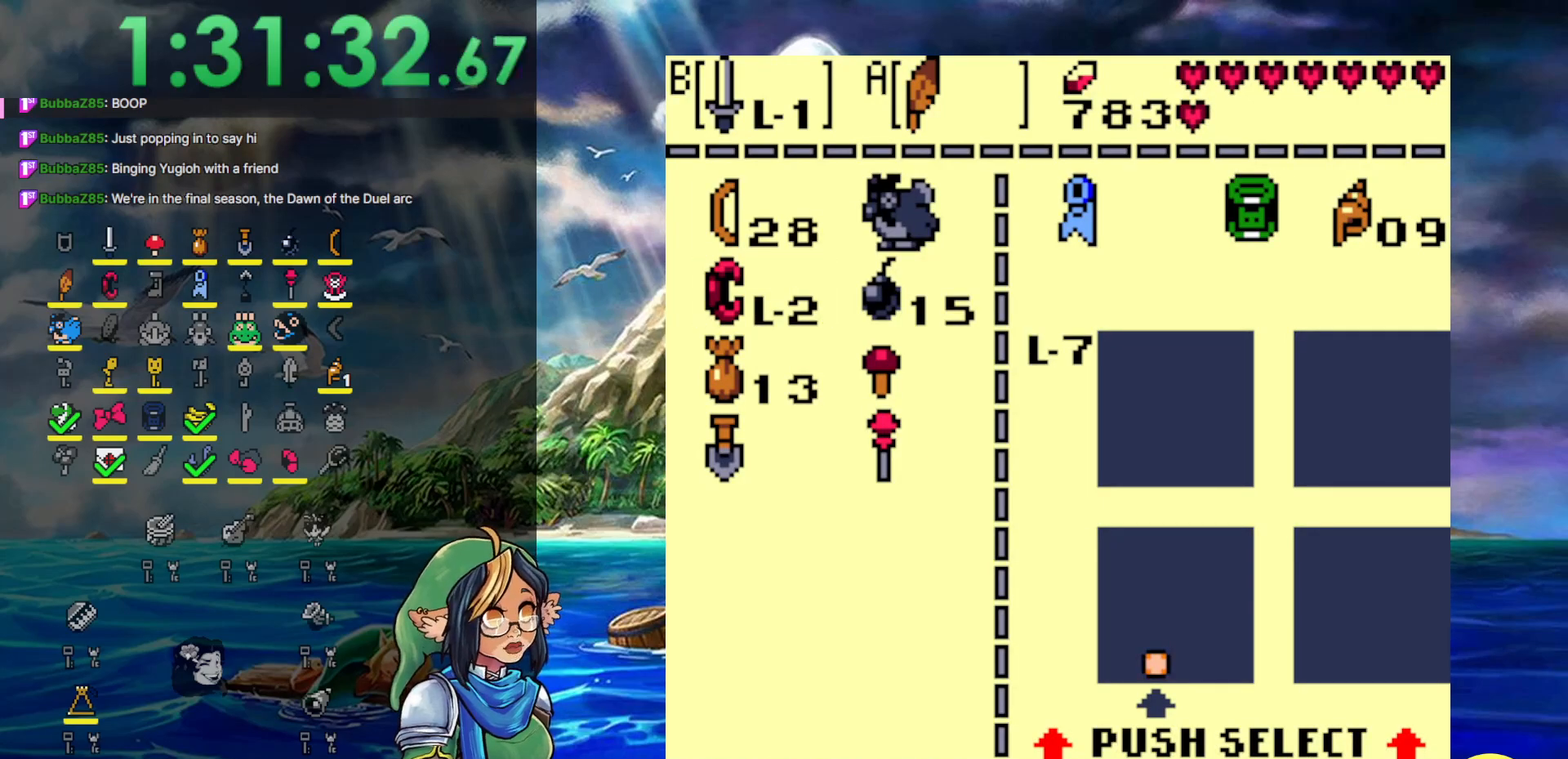
{"buttons": [], "events": []}
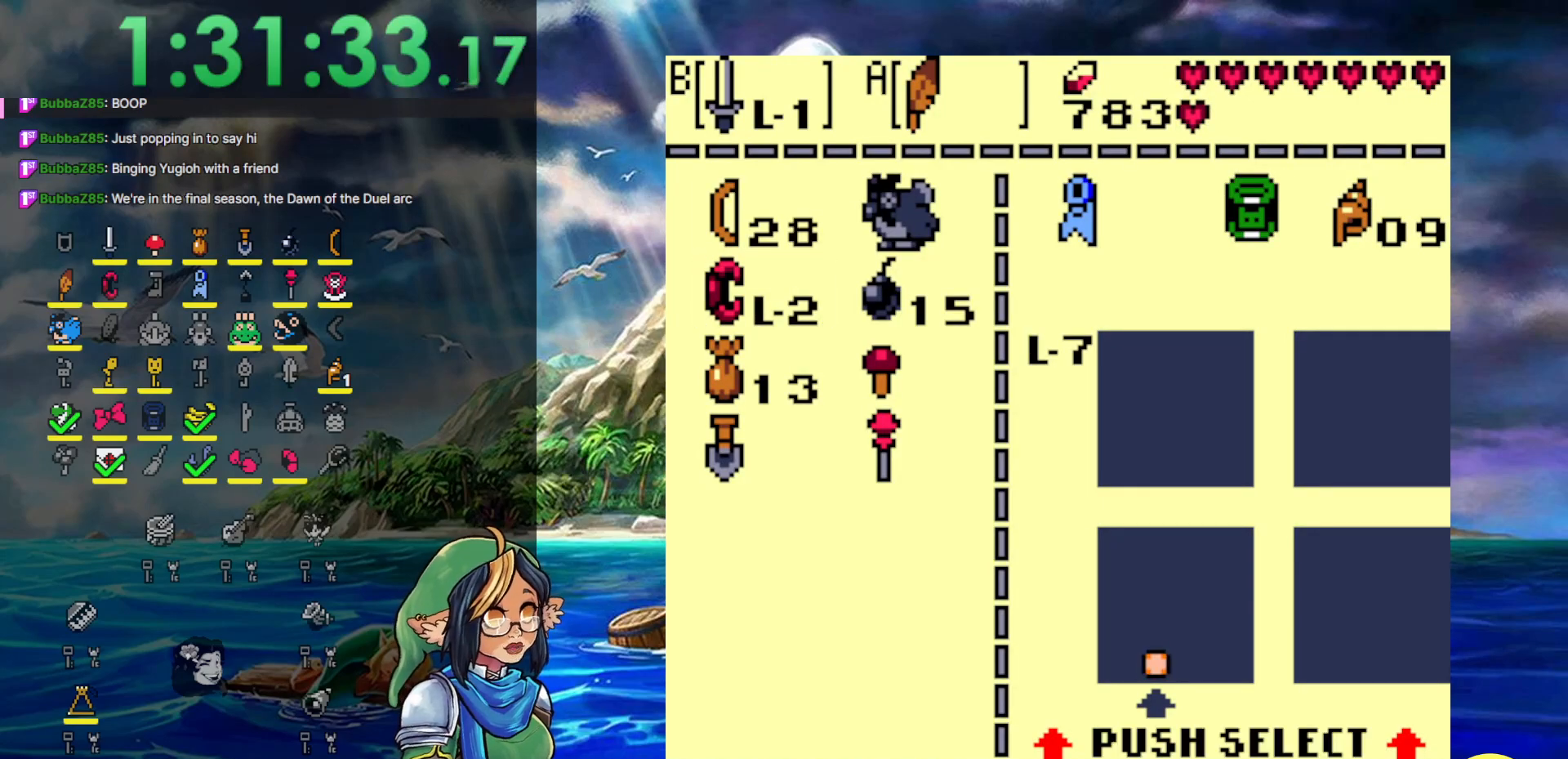
{"buttons": [], "events": []}
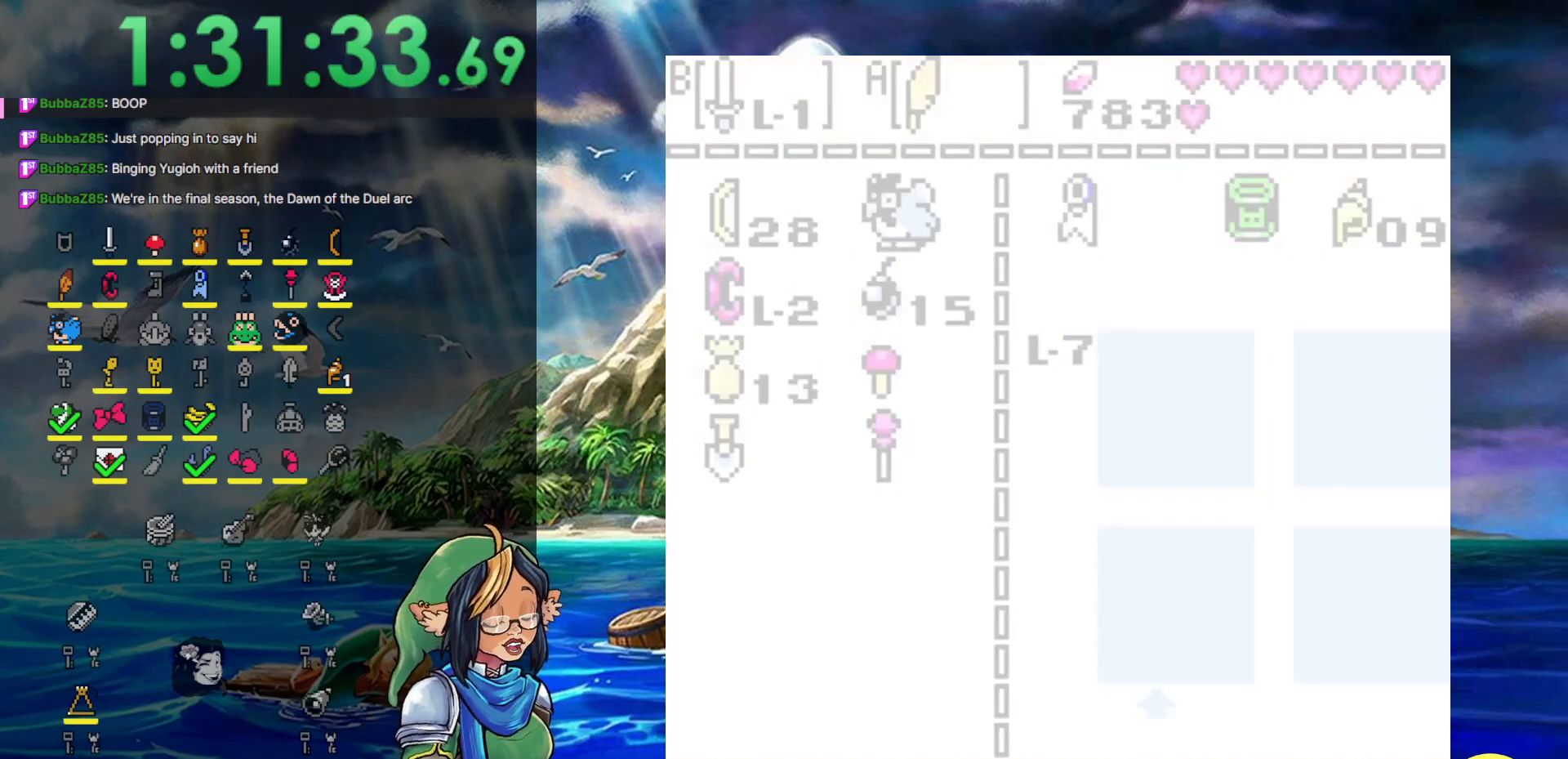
{"buttons": ["DPAD_UP"], "events": [[350, "DPAD_UP", "down"]]}
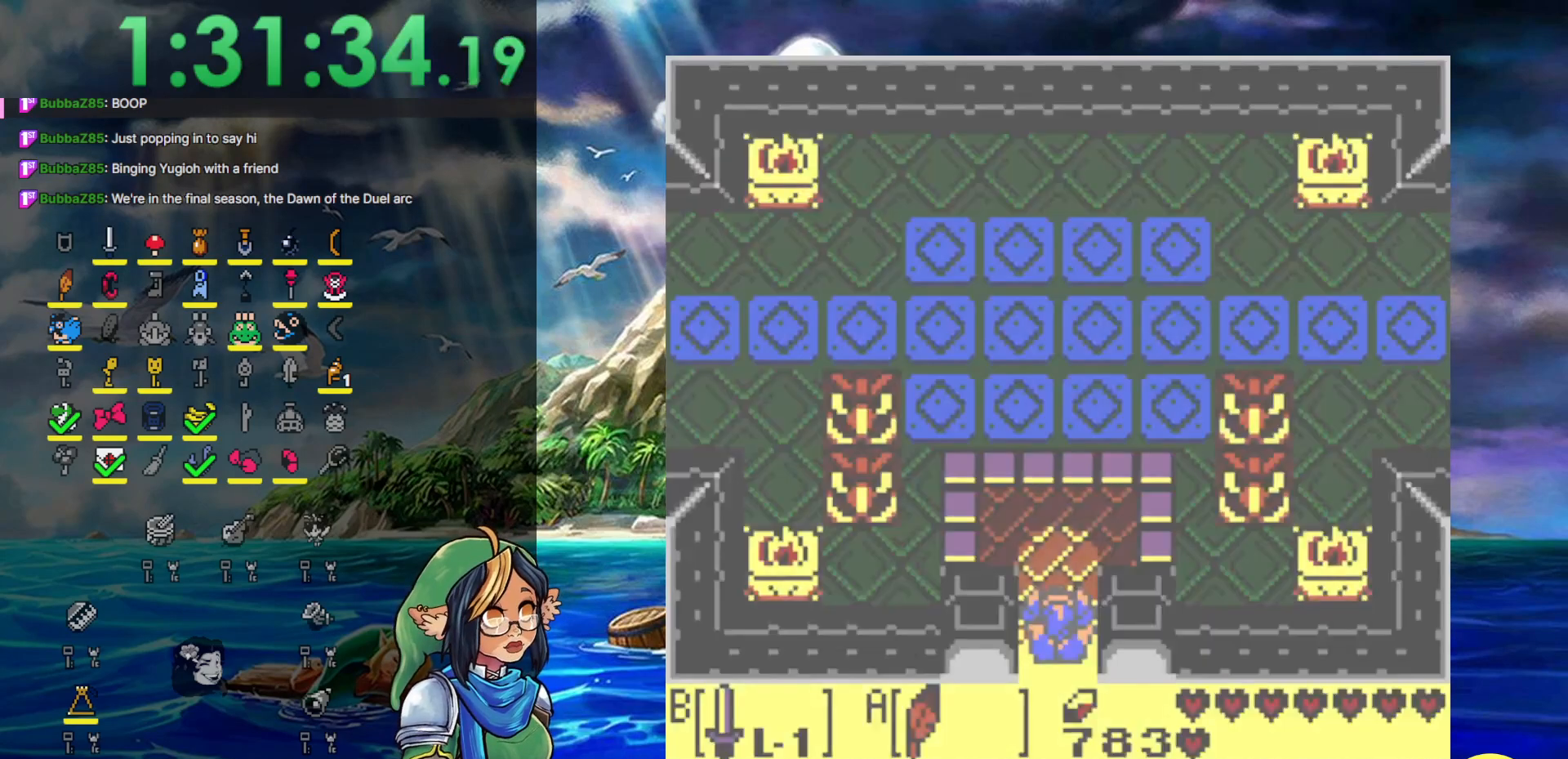
{"buttons": ["A", "DPAD_UP"], "events": [[350, "A", "down"]]}
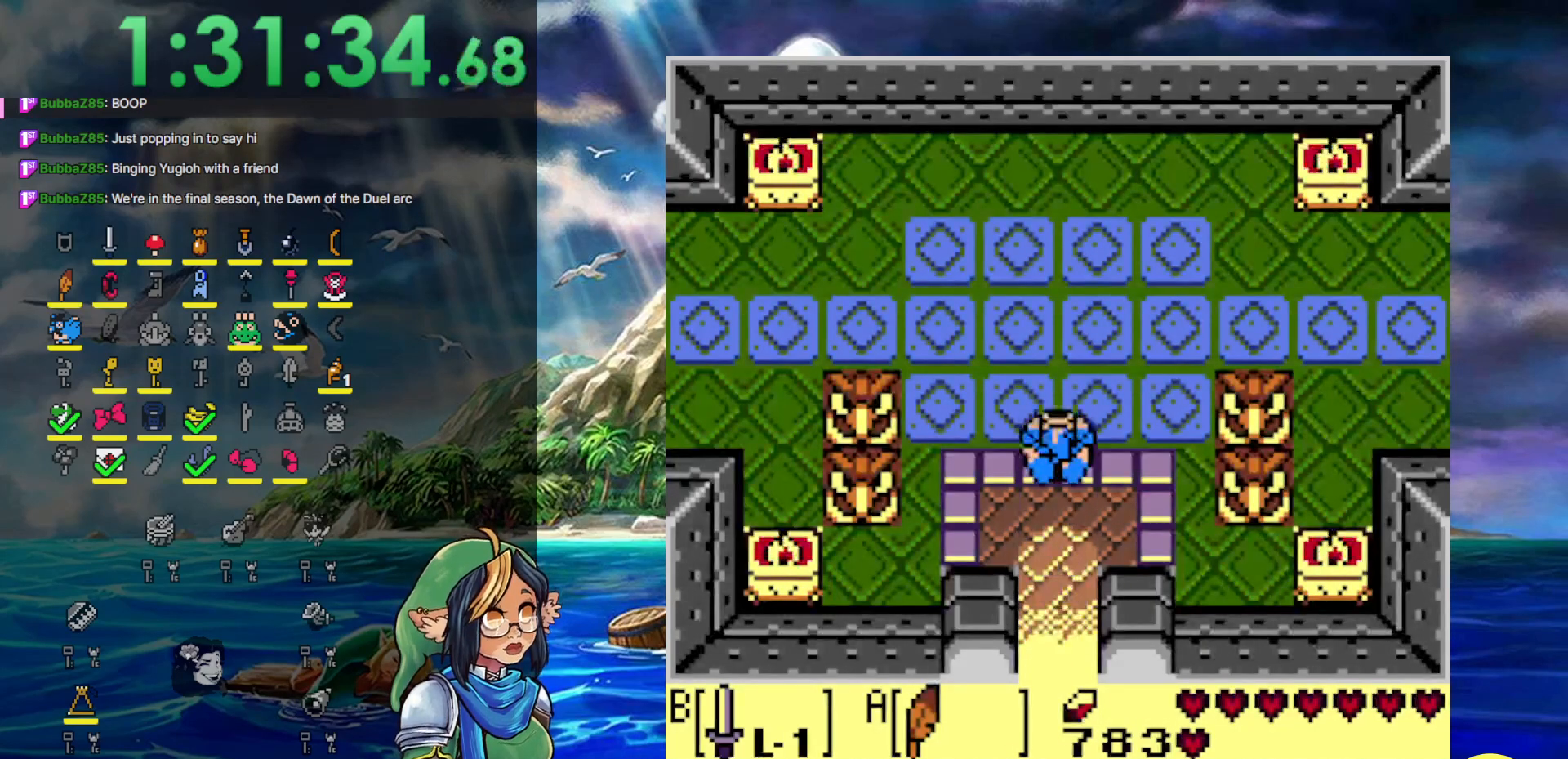
{"buttons": ["A", "DPAD_UP", "DPAD_RIGHT"], "events": [[283, "A", "up"], [283, "DPAD_RIGHT", "down"], [483, "A", "down"]]}
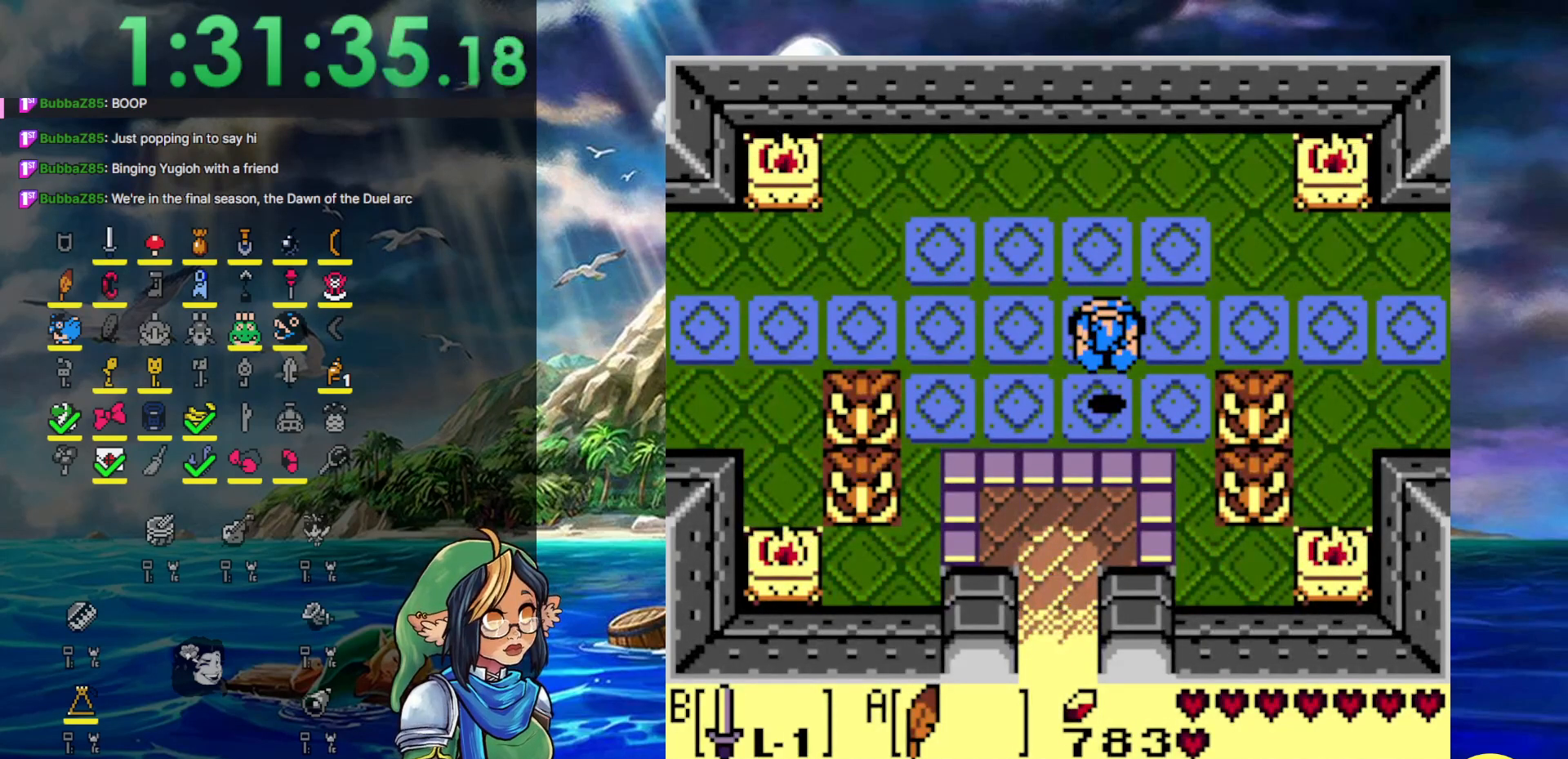
{"buttons": ["DPAD_RIGHT"], "events": [[333, "DPAD_UP", "up"], [383, "A", "up"]]}
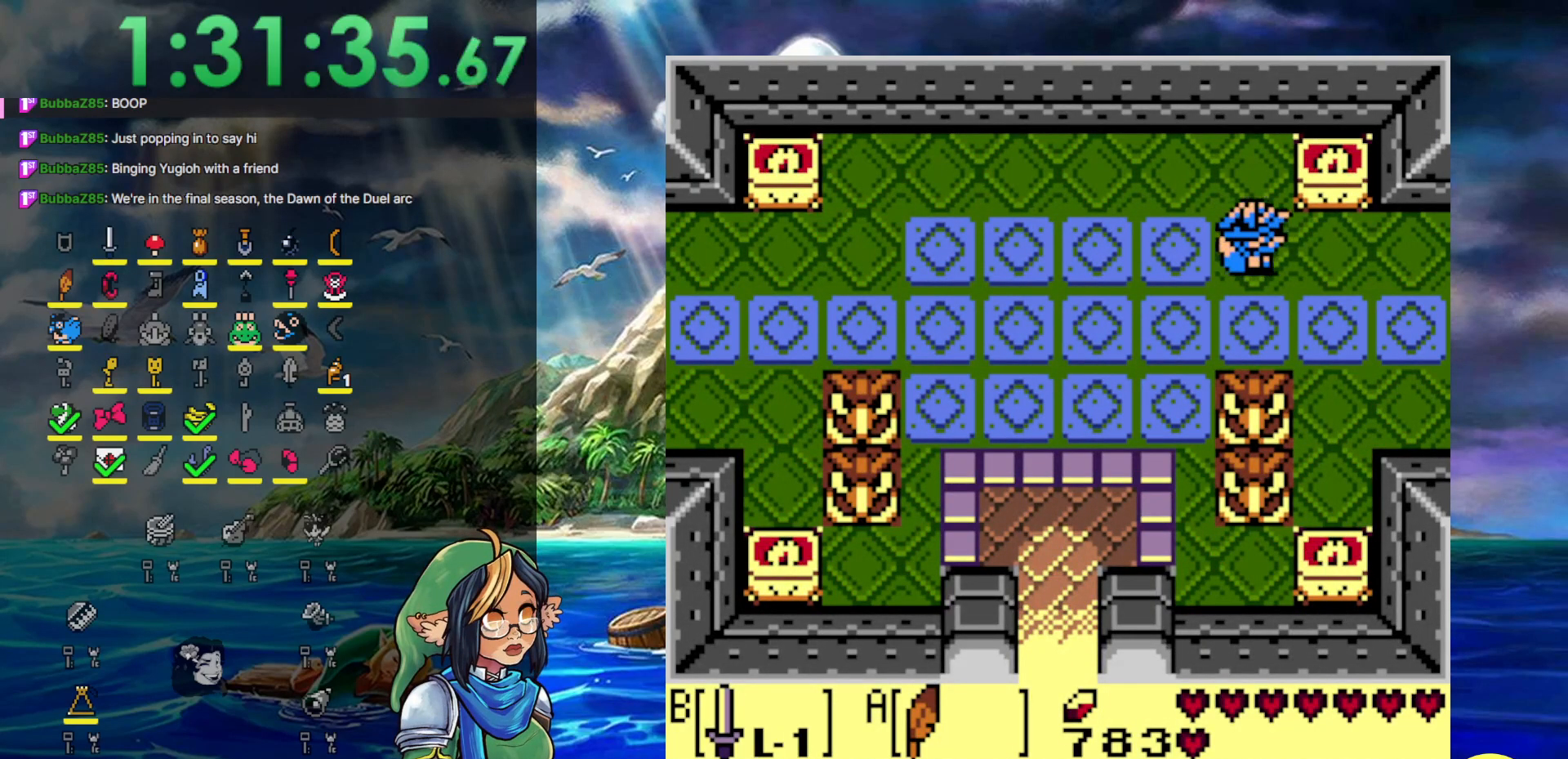
{"buttons": ["DPAD_RIGHT"], "events": [[250, "DPAD_DOWN", "down"], [333, "DPAD_RIGHT", "up"], [417, "DPAD_RIGHT", "down"], [467, "DPAD_DOWN", "up"]]}
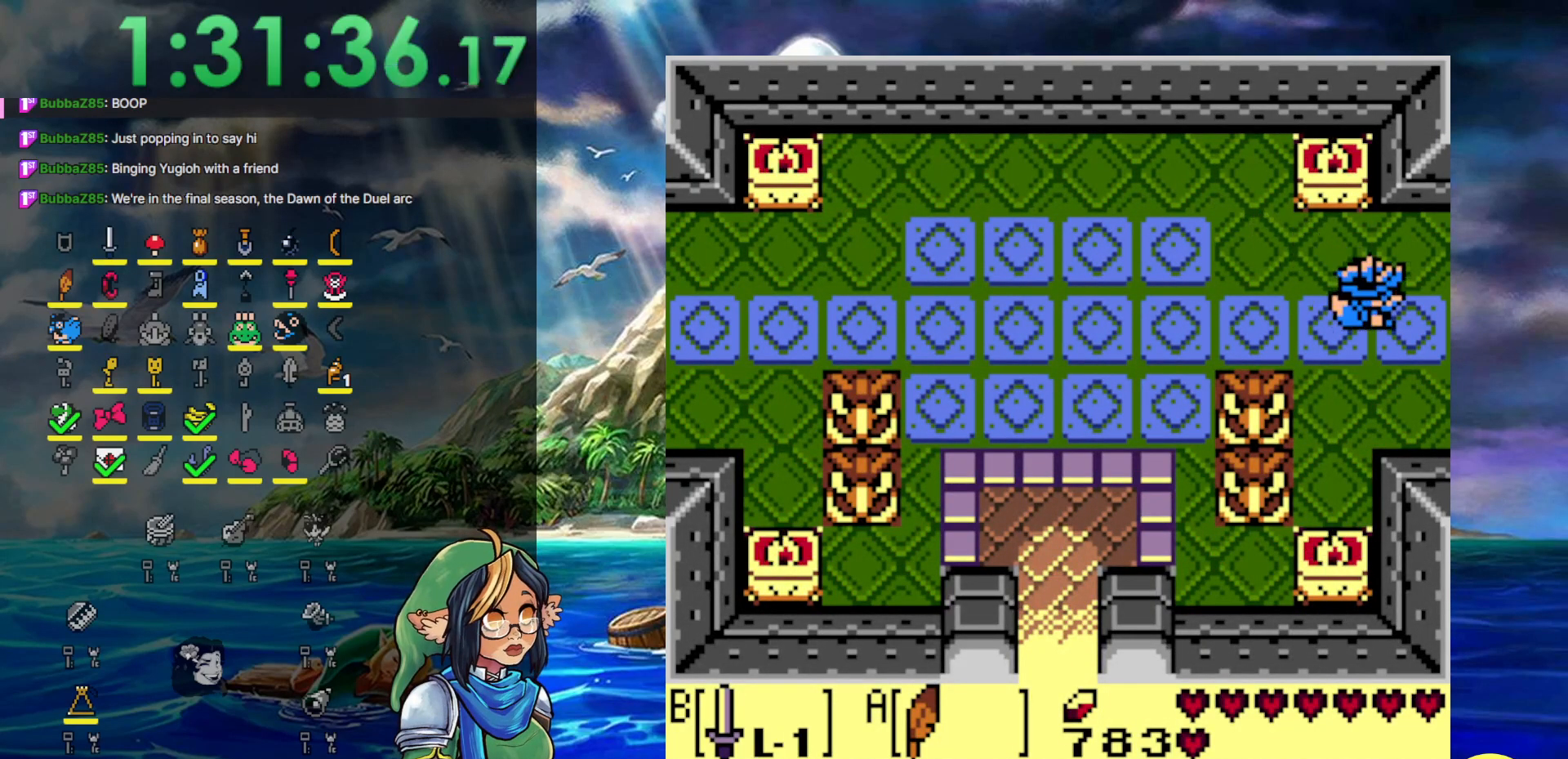
{"buttons": ["DPAD_RIGHT"], "events": []}
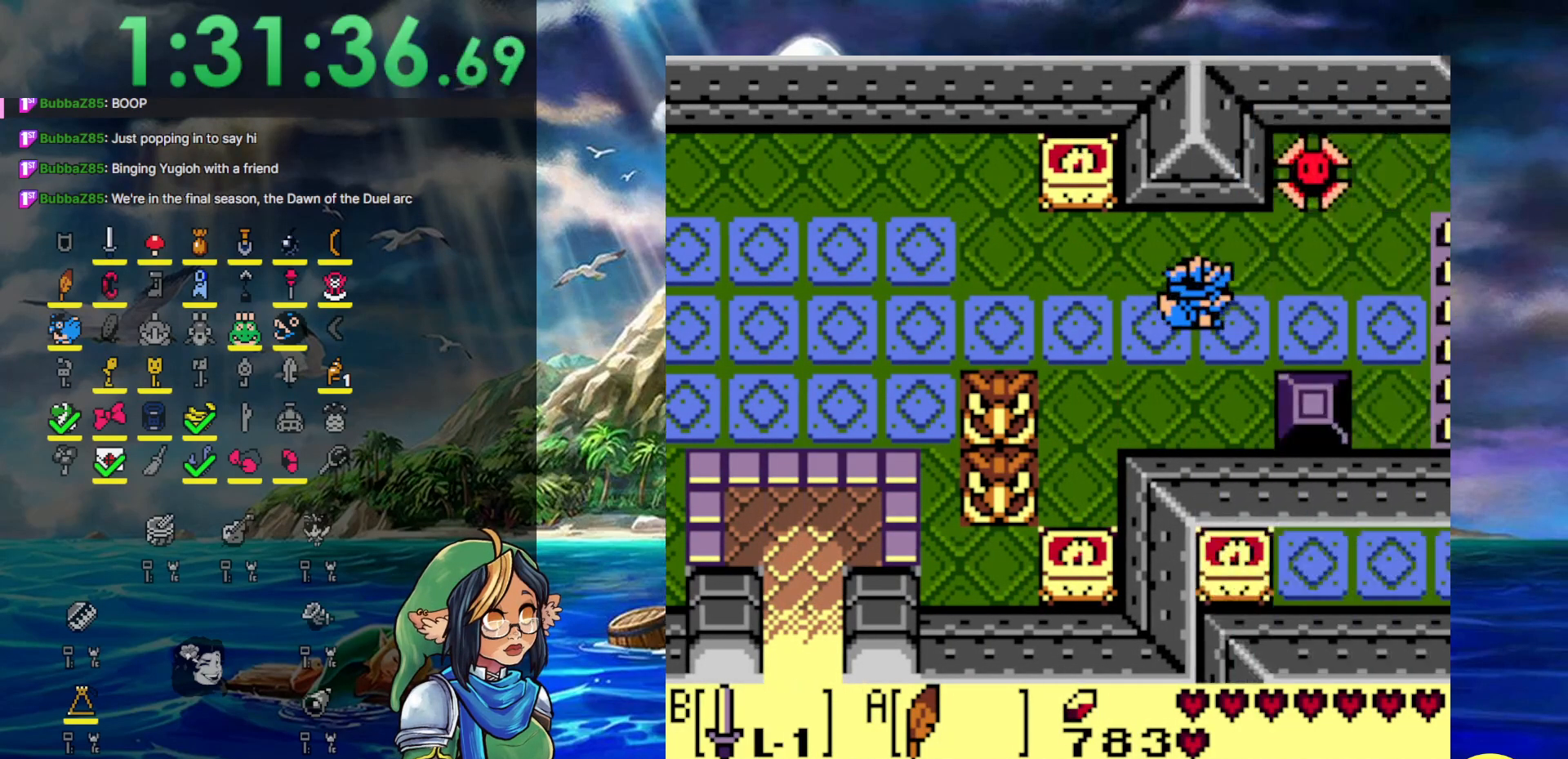
{"buttons": ["DPAD_UP", "DPAD_RIGHT"], "events": [[433, "DPAD_UP", "down"]]}
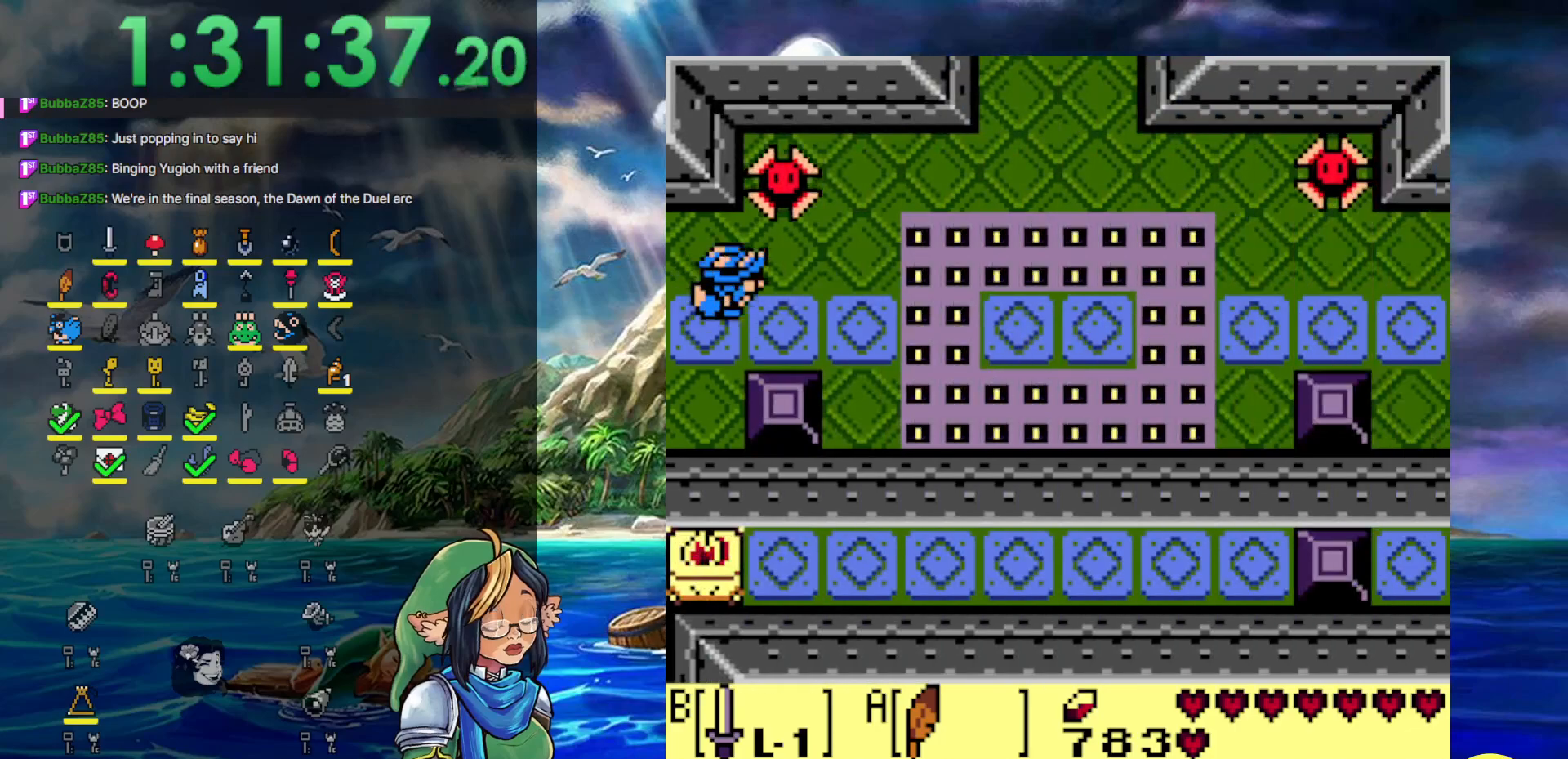
{"buttons": ["A", "DPAD_UP", "DPAD_RIGHT"], "events": [[33, "A", "down"]]}
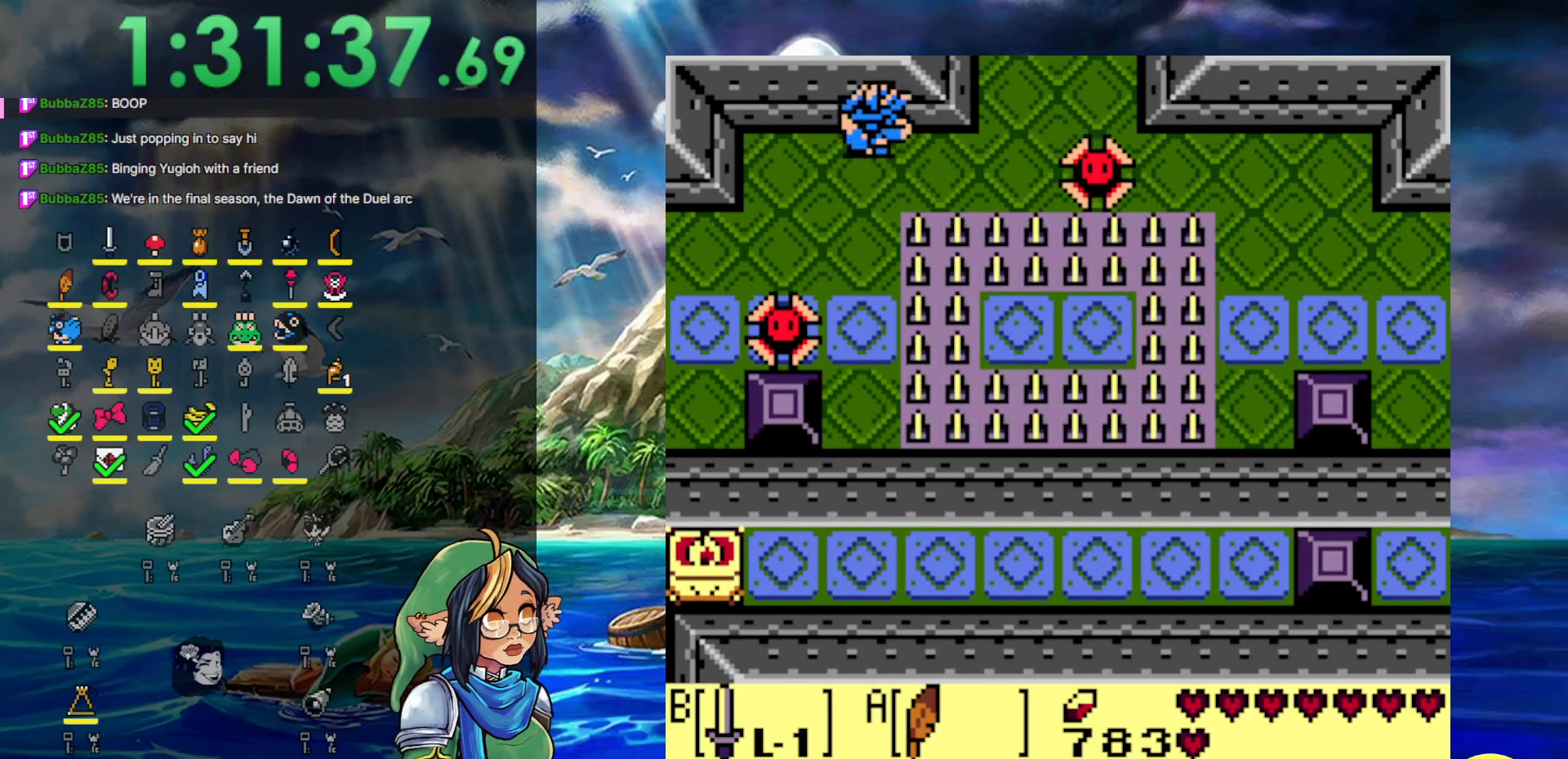
{"buttons": ["A", "DPAD_DOWN", "DPAD_RIGHT"], "events": [[33, "A", "up"], [100, "DPAD_UP", "up"], [150, "DPAD_DOWN", "down"], [217, "A", "down"]]}
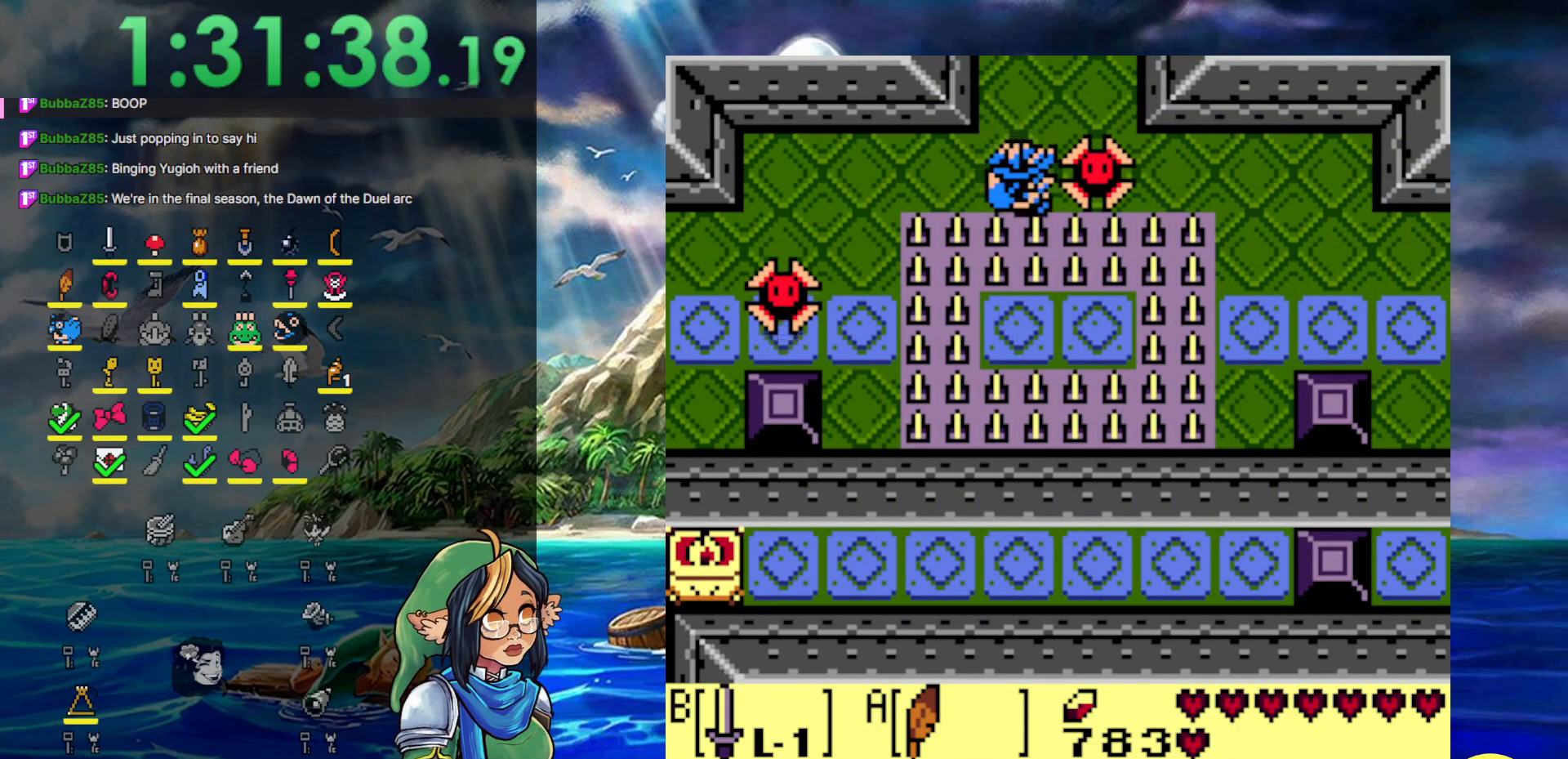
{"buttons": ["A", "DPAD_RIGHT"], "events": [[100, "A", "up"], [150, "DPAD_DOWN", "up"], [300, "A", "down"]]}
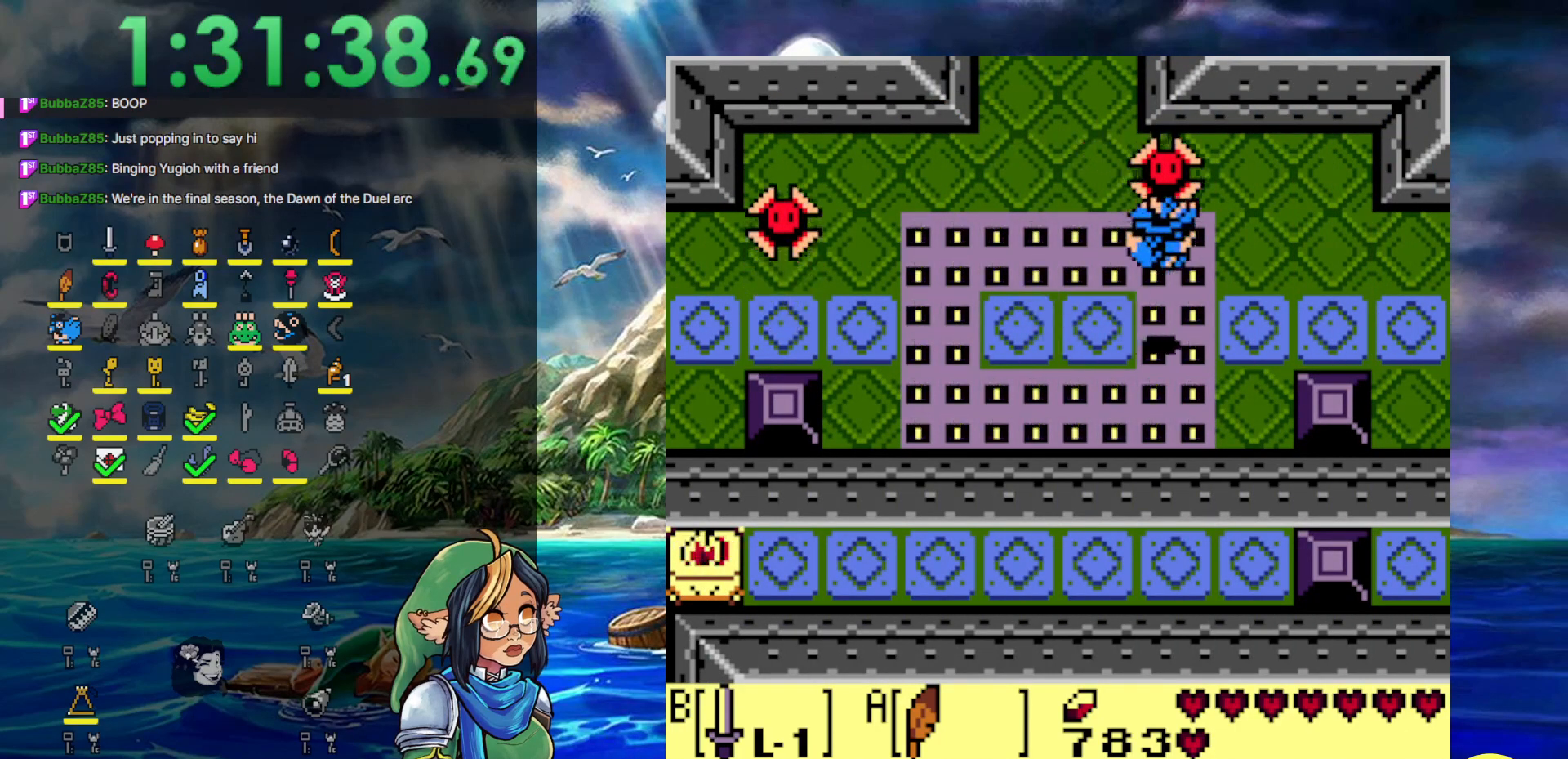
{"buttons": ["DPAD_RIGHT"], "events": [[333, "A", "up"]]}